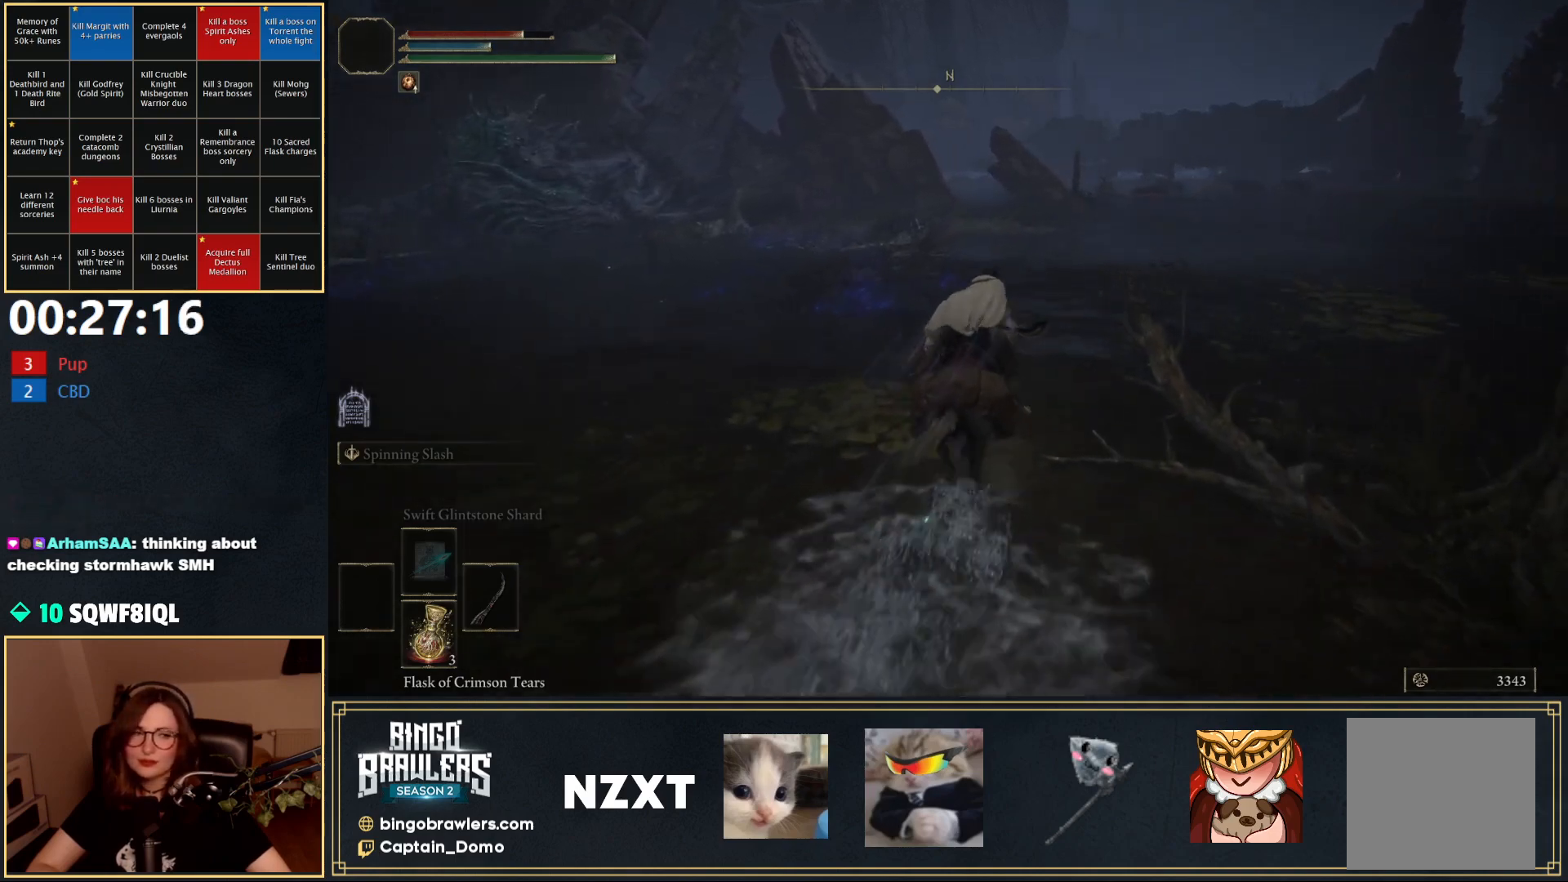
Gameplay with a controller (Xbox layout); each line is a JSON object with the inputs held at the frame after it. "events" lists button and stick changes between this image and that frame as [ms after this image, input, new state], when the widget could be followed in between.
{"buttons": [], "left_stick": "up-right", "right_stick": "left", "events": [[467, "right_stick", "left"]]}
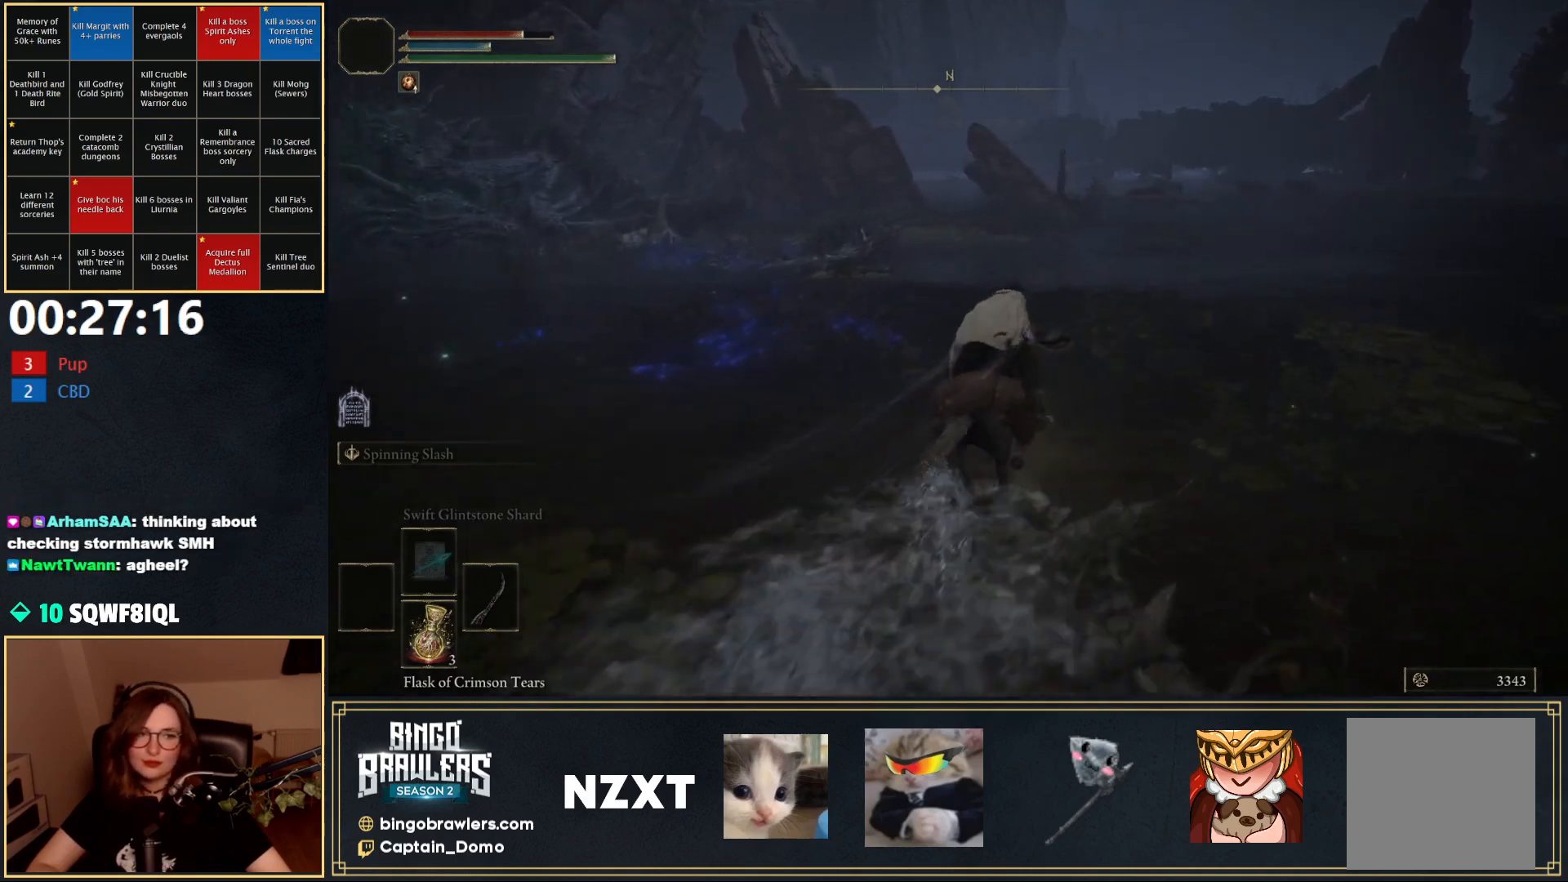
{"buttons": [], "left_stick": "up-right", "right_stick": "center", "events": [[250, "right_stick", "center"]]}
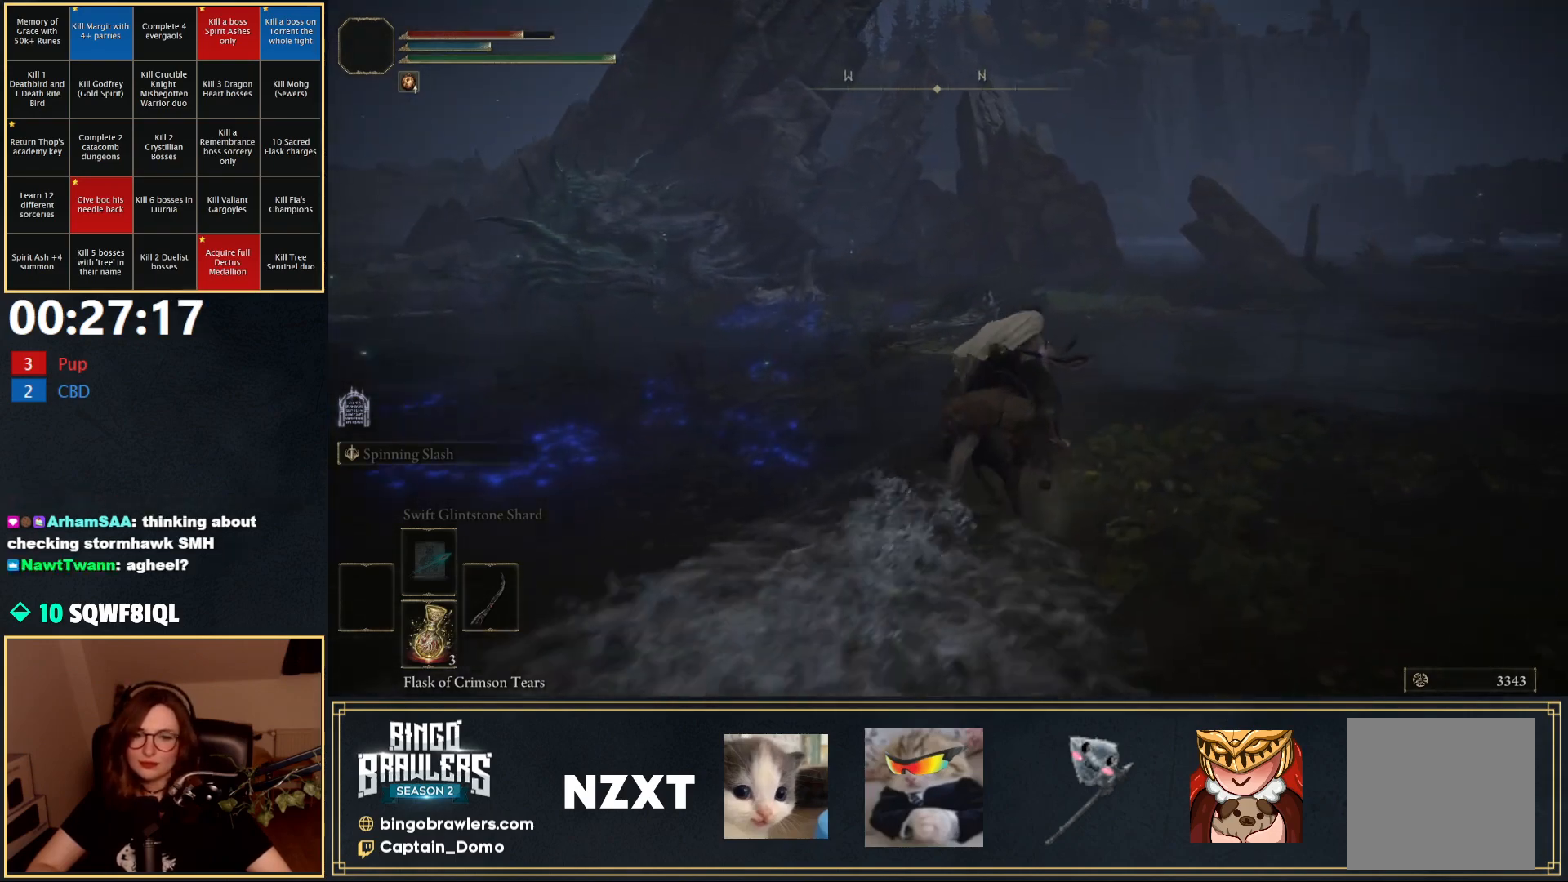
{"buttons": [], "left_stick": "up-right", "right_stick": "center", "events": [[117, "B", "down"], [200, "B", "up"]]}
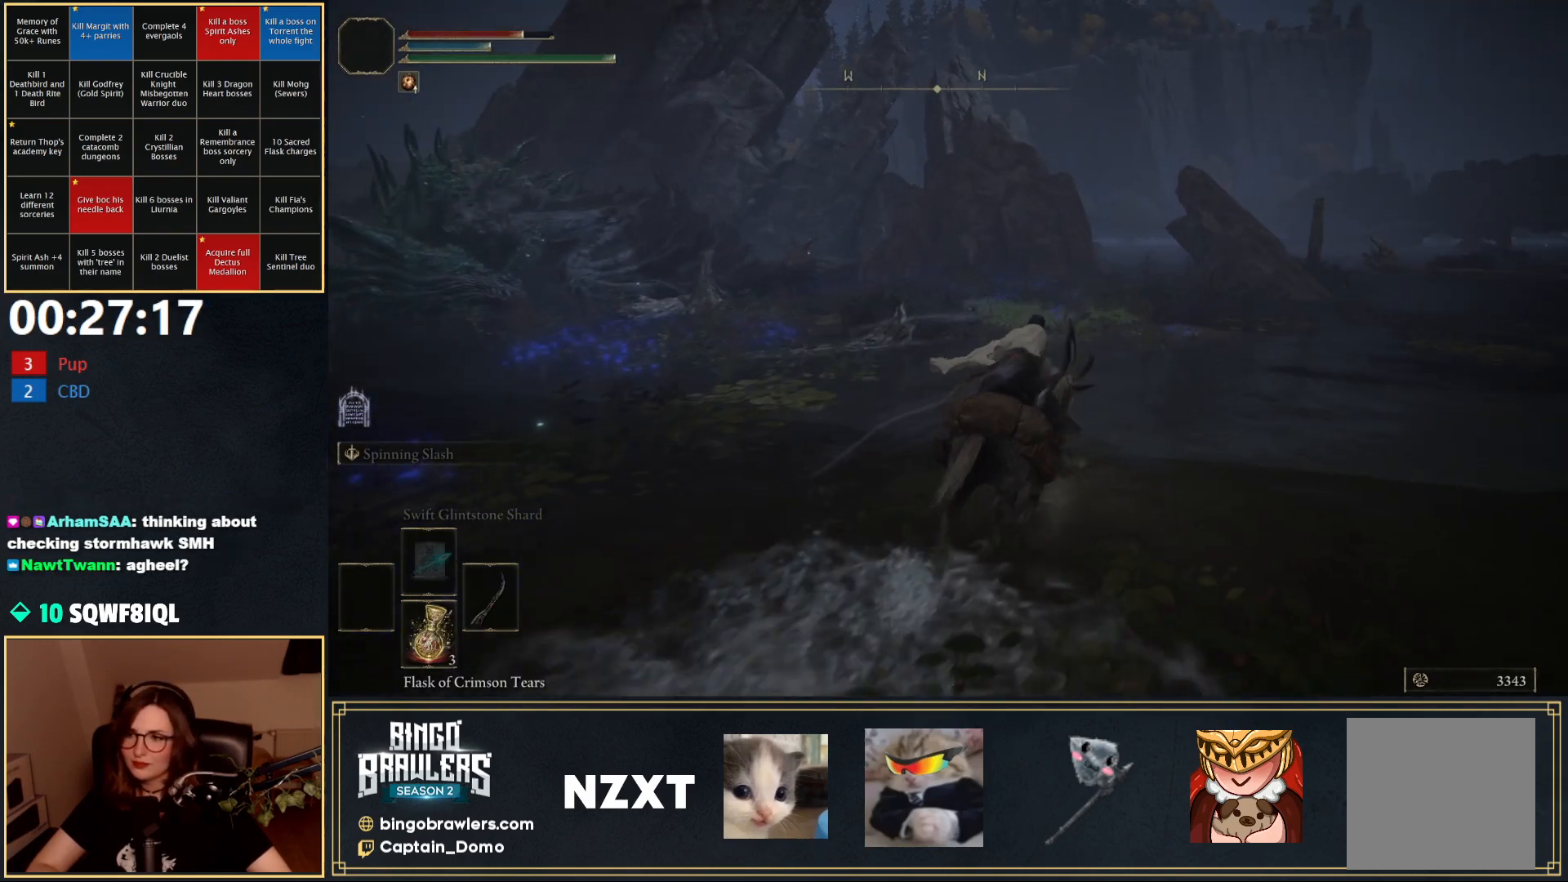
{"buttons": [], "left_stick": "up-right", "right_stick": "center", "events": []}
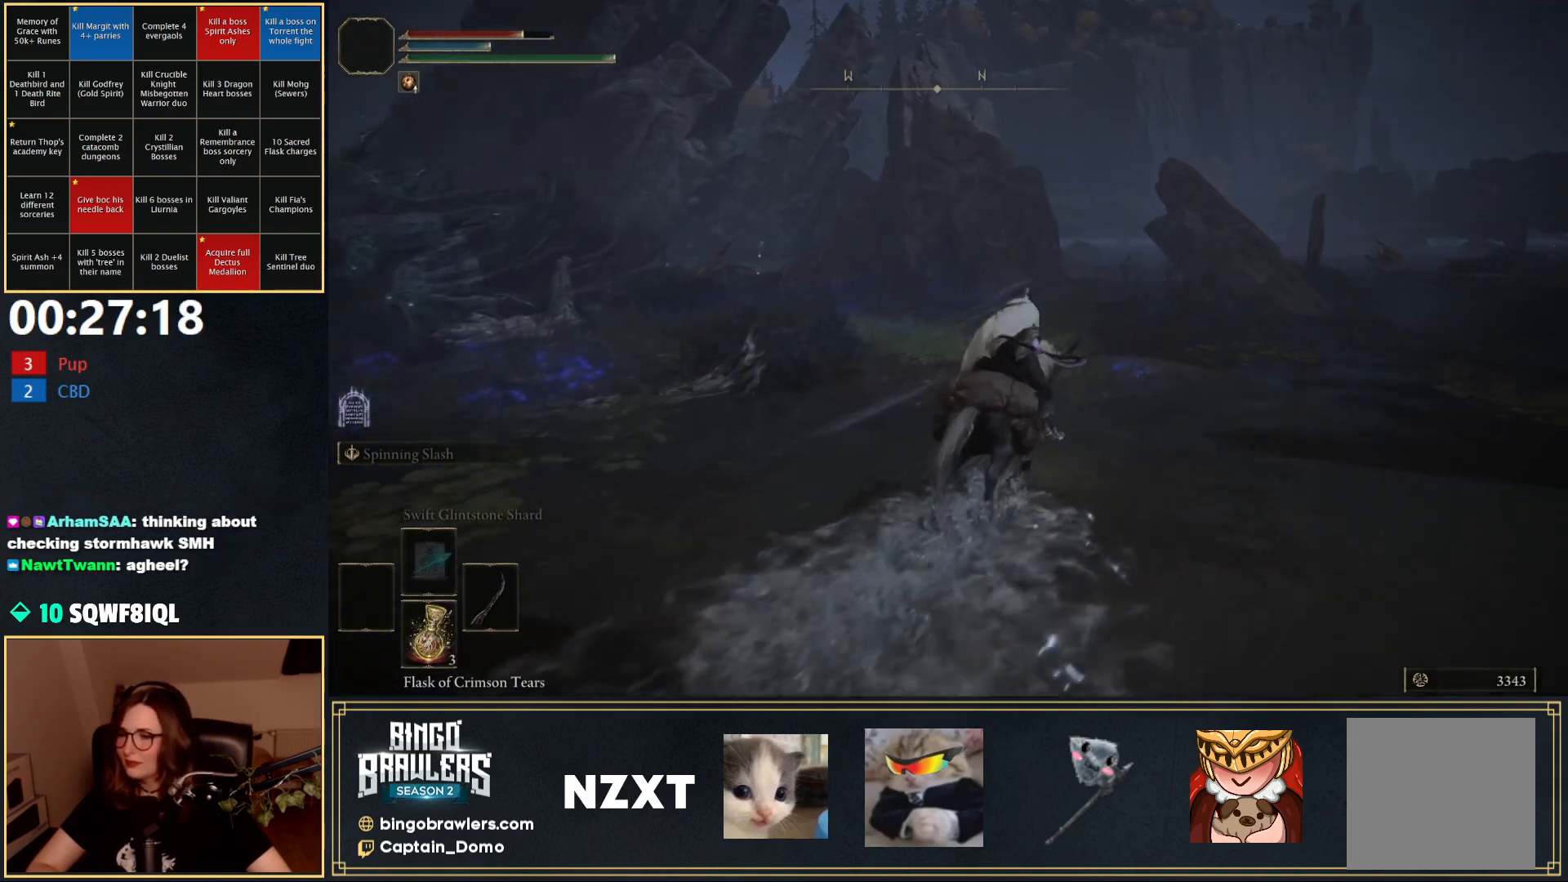
{"buttons": [], "left_stick": "up-right", "right_stick": "center", "events": [[100, "right_stick", "left"], [450, "right_stick", "center"]]}
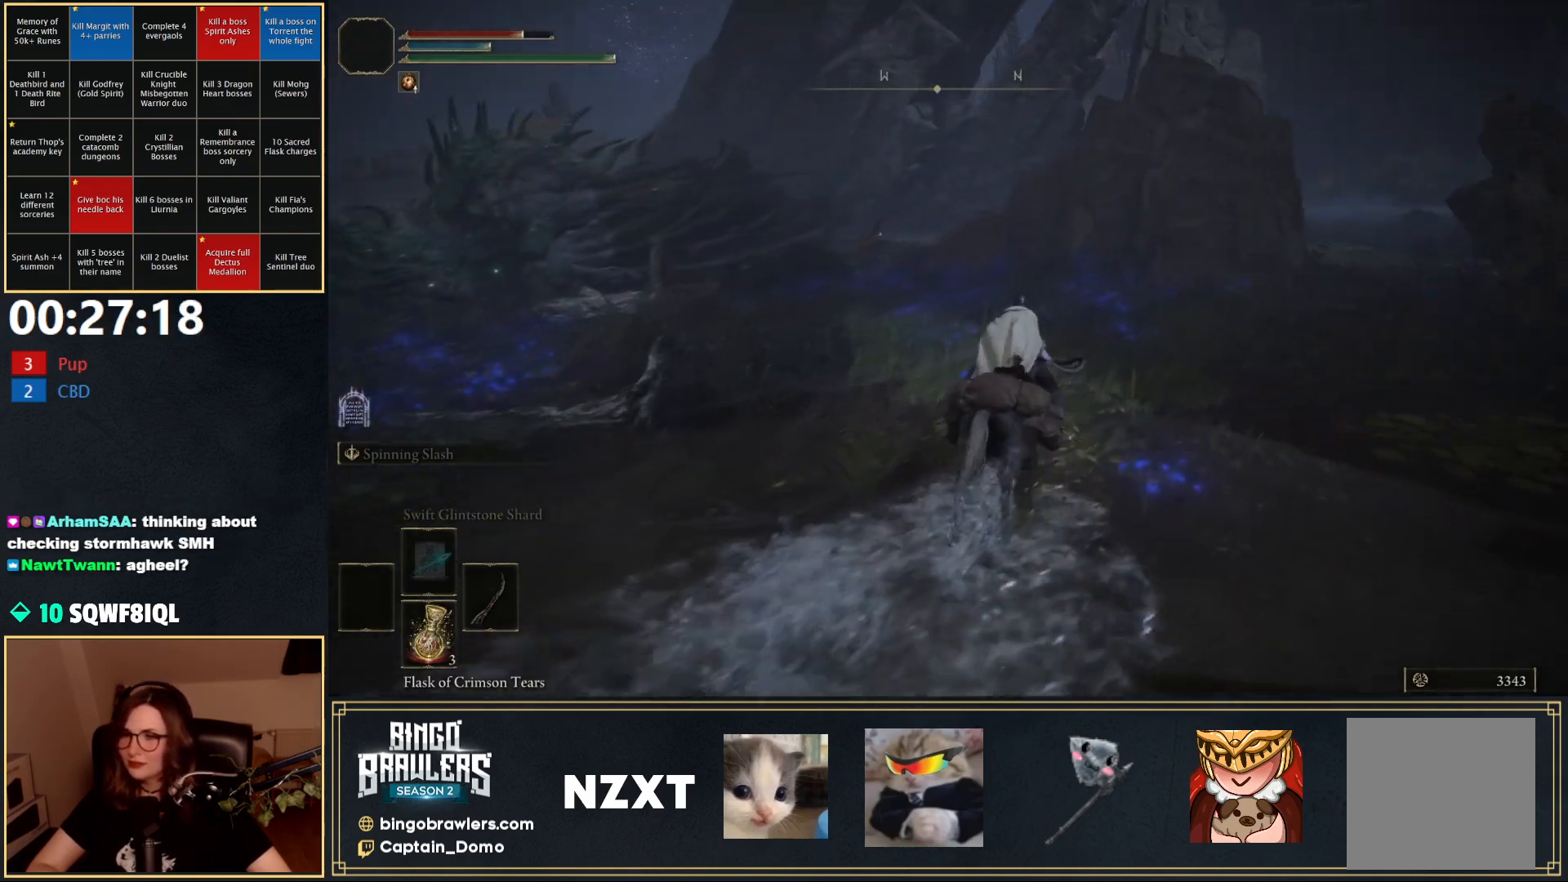
{"buttons": [], "left_stick": "up-right", "right_stick": "center", "events": []}
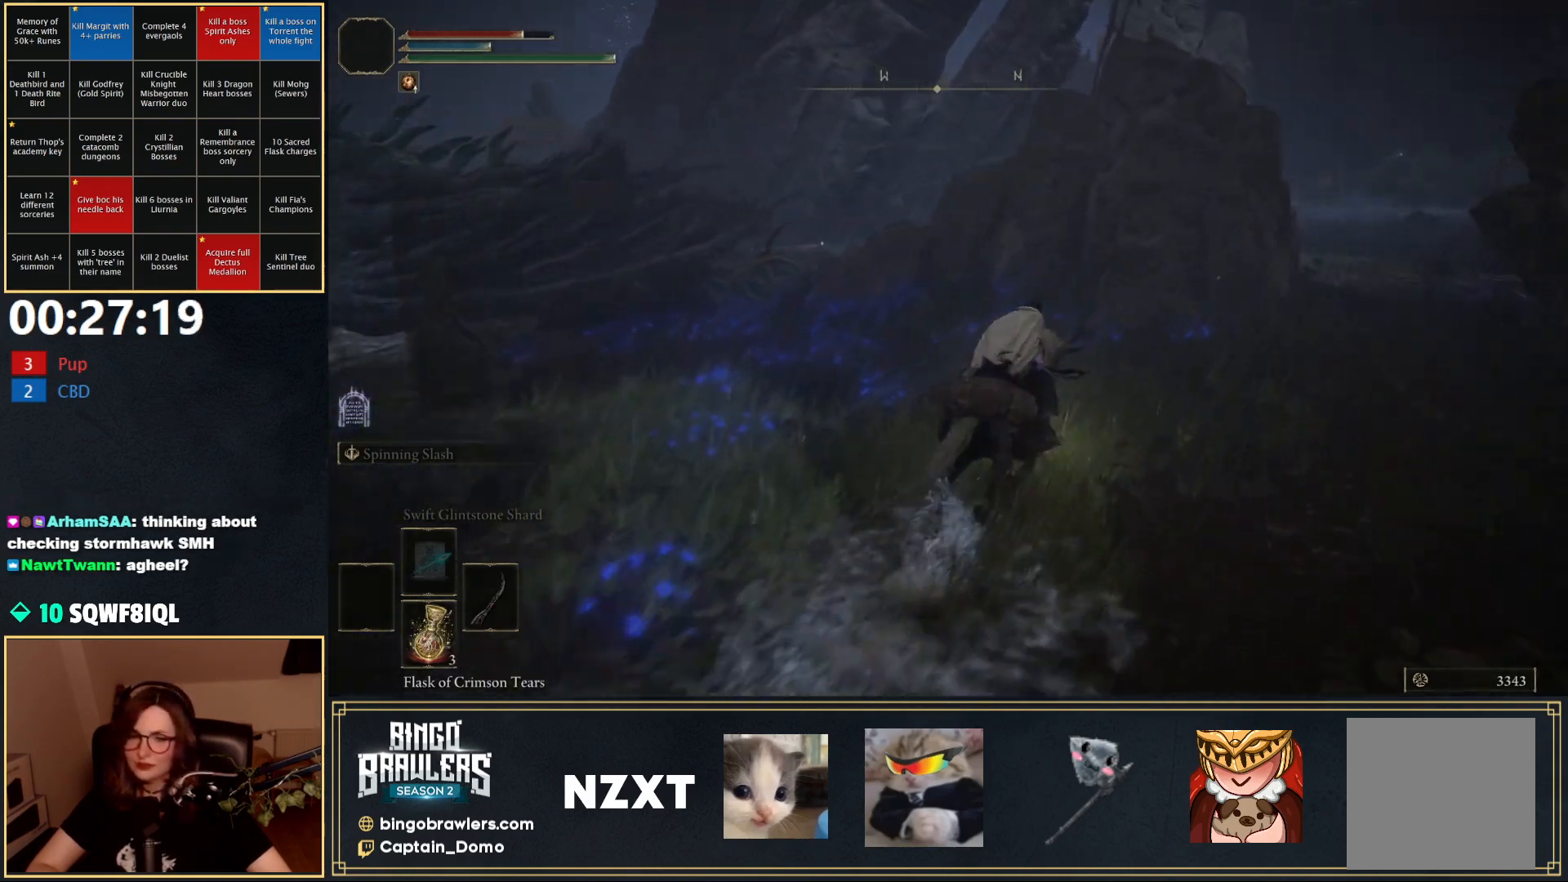
{"buttons": [], "left_stick": "up", "right_stick": "center", "events": [[367, "left_stick", "up"], [433, "A", "down"], [483, "A", "up"]]}
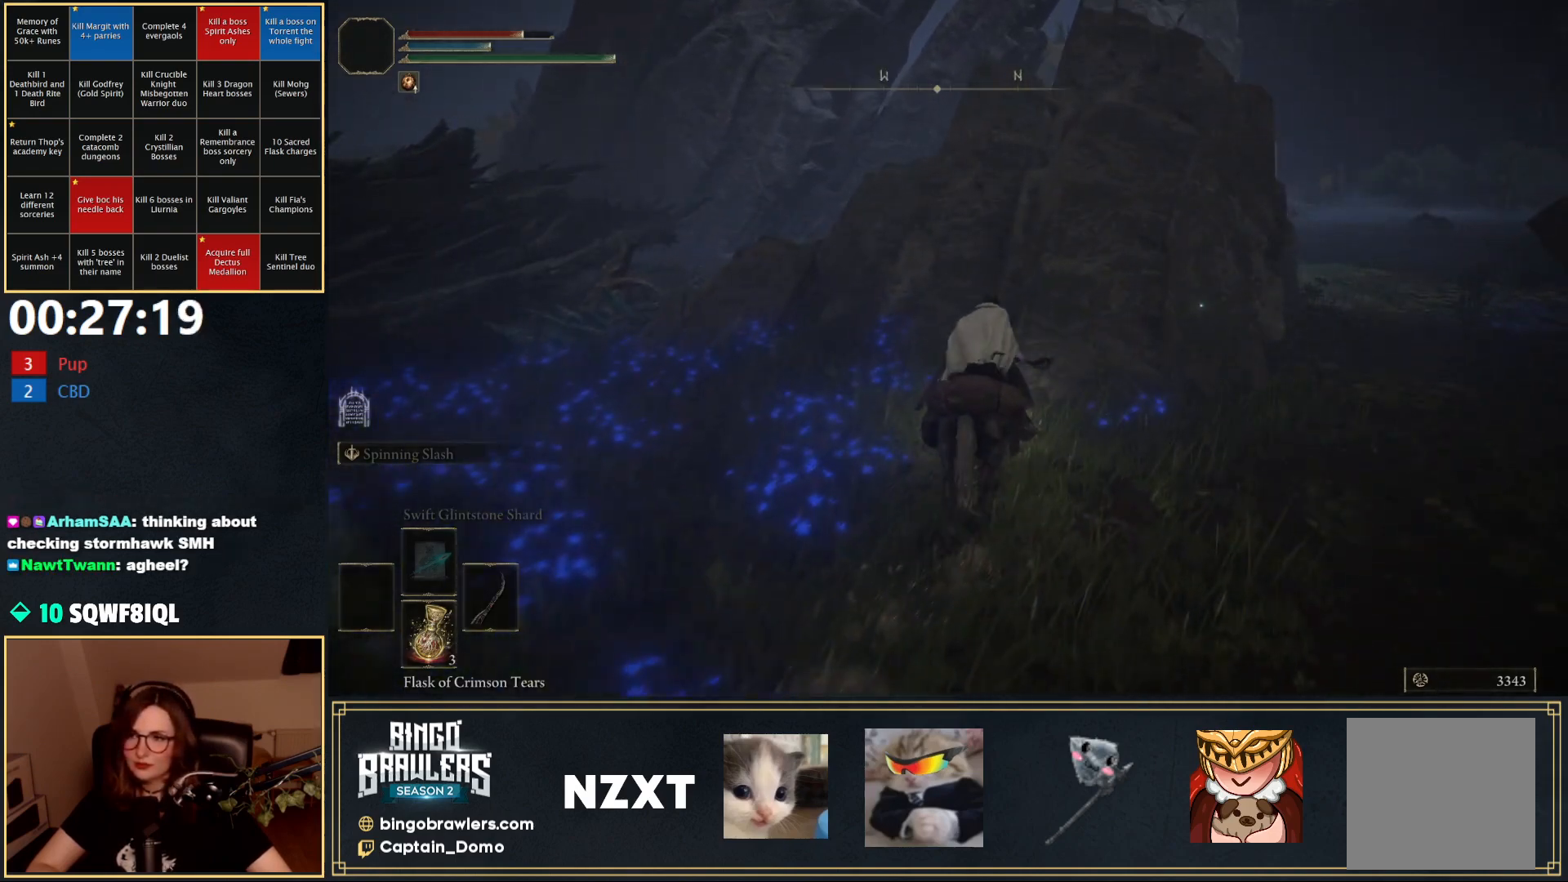
{"buttons": [], "left_stick": "up-right", "right_stick": "center", "events": [[200, "A", "down"], [283, "A", "up"], [467, "left_stick", "up-right"]]}
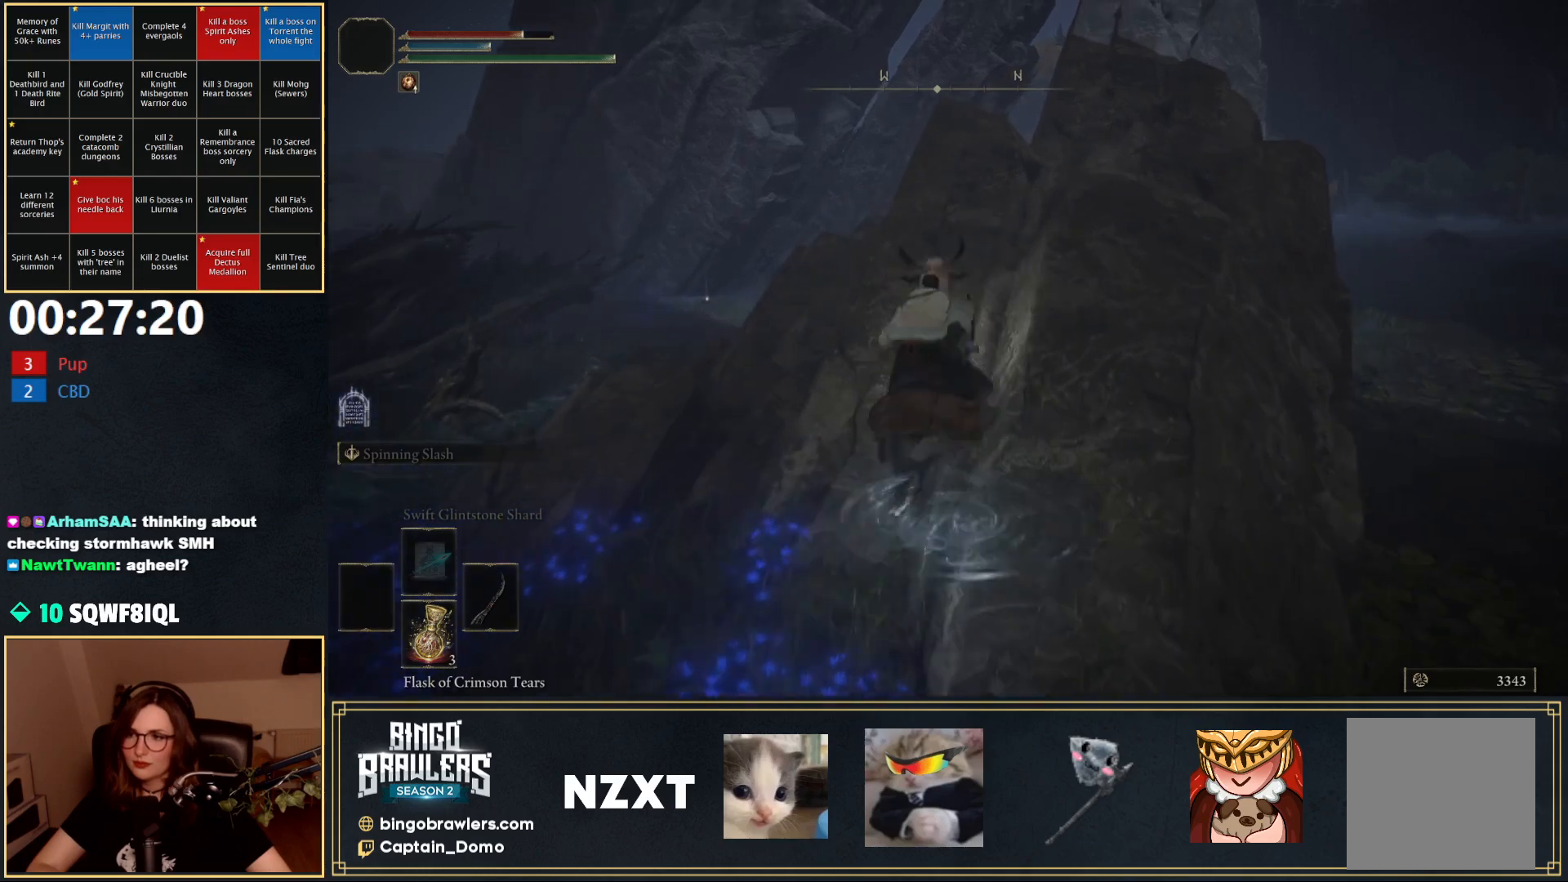
{"buttons": [], "left_stick": "up", "right_stick": "center", "events": [[367, "left_stick", "up"]]}
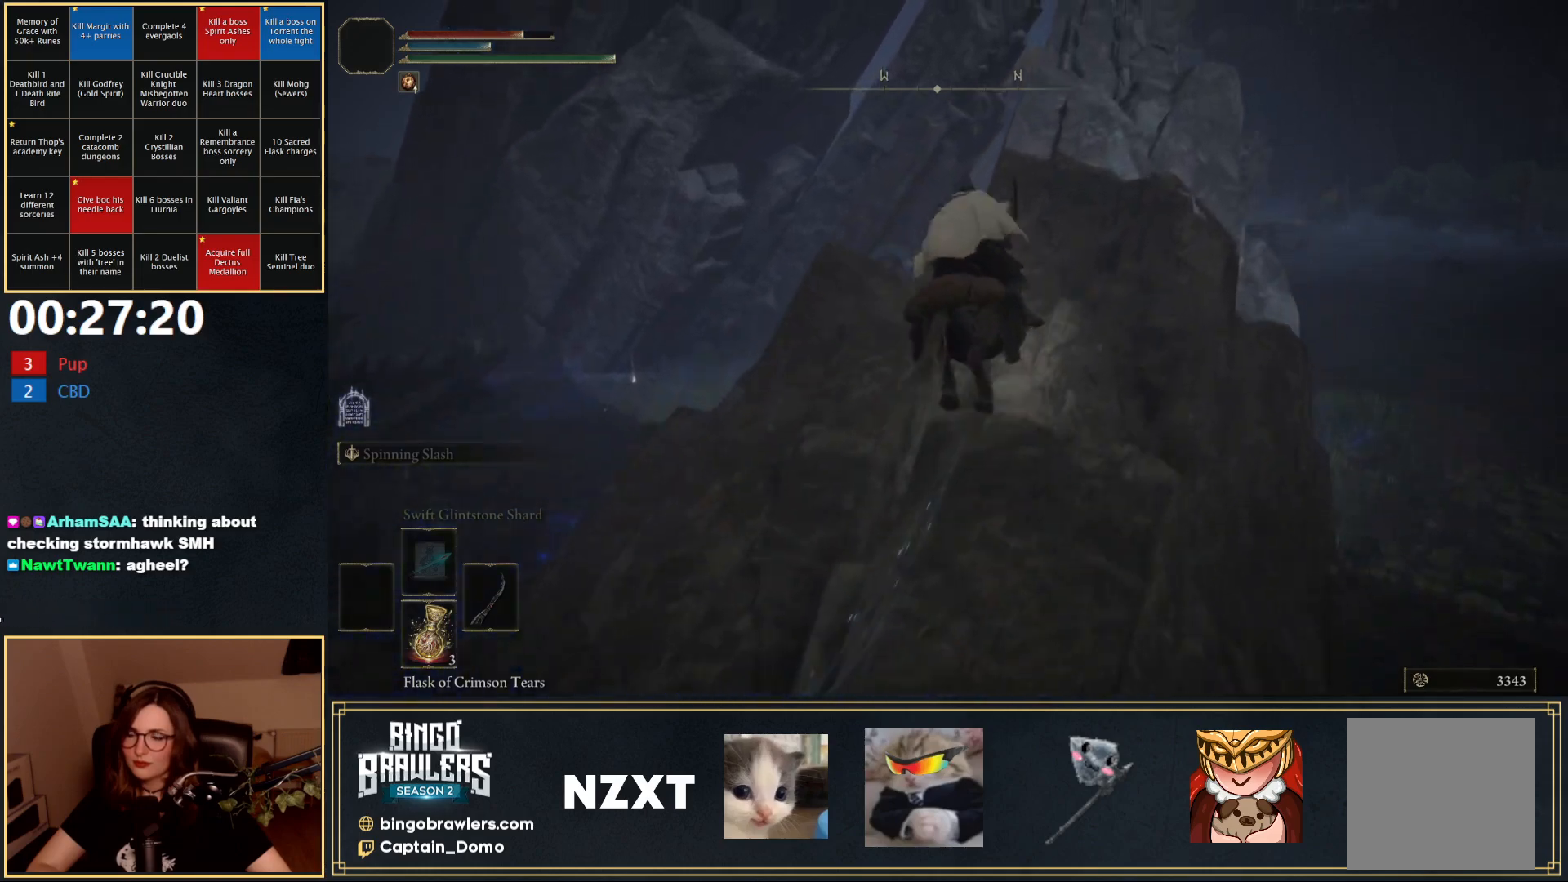
{"buttons": [], "left_stick": "up", "right_stick": "center", "events": [[83, "right_stick", "down-left"], [250, "right_stick", "center"]]}
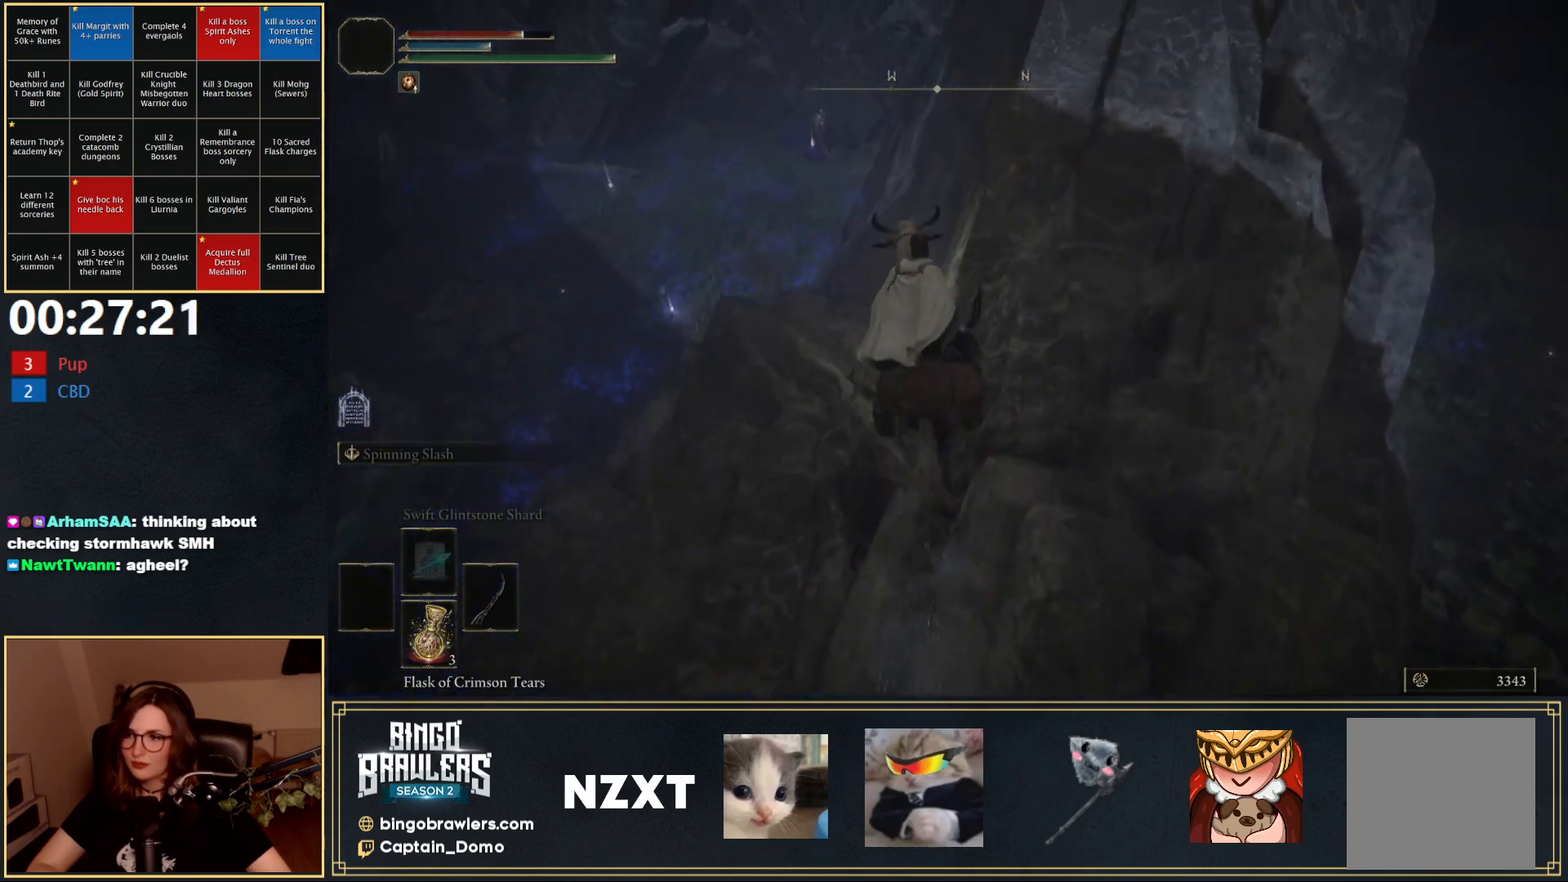
{"buttons": [], "left_stick": "up", "right_stick": "center", "events": []}
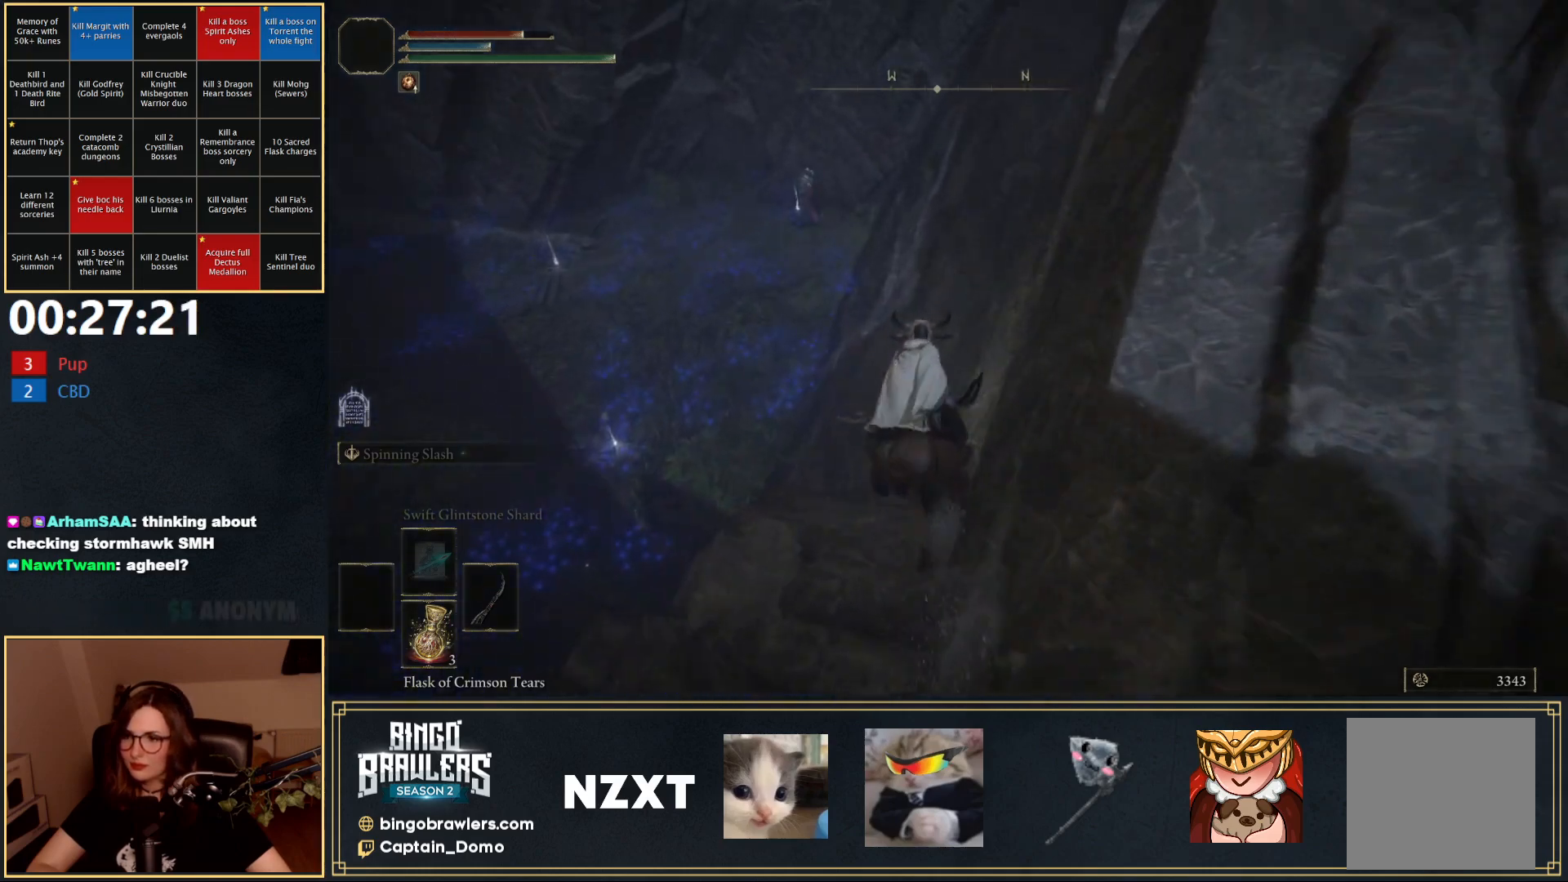
{"buttons": [], "left_stick": "up", "right_stick": "center", "events": []}
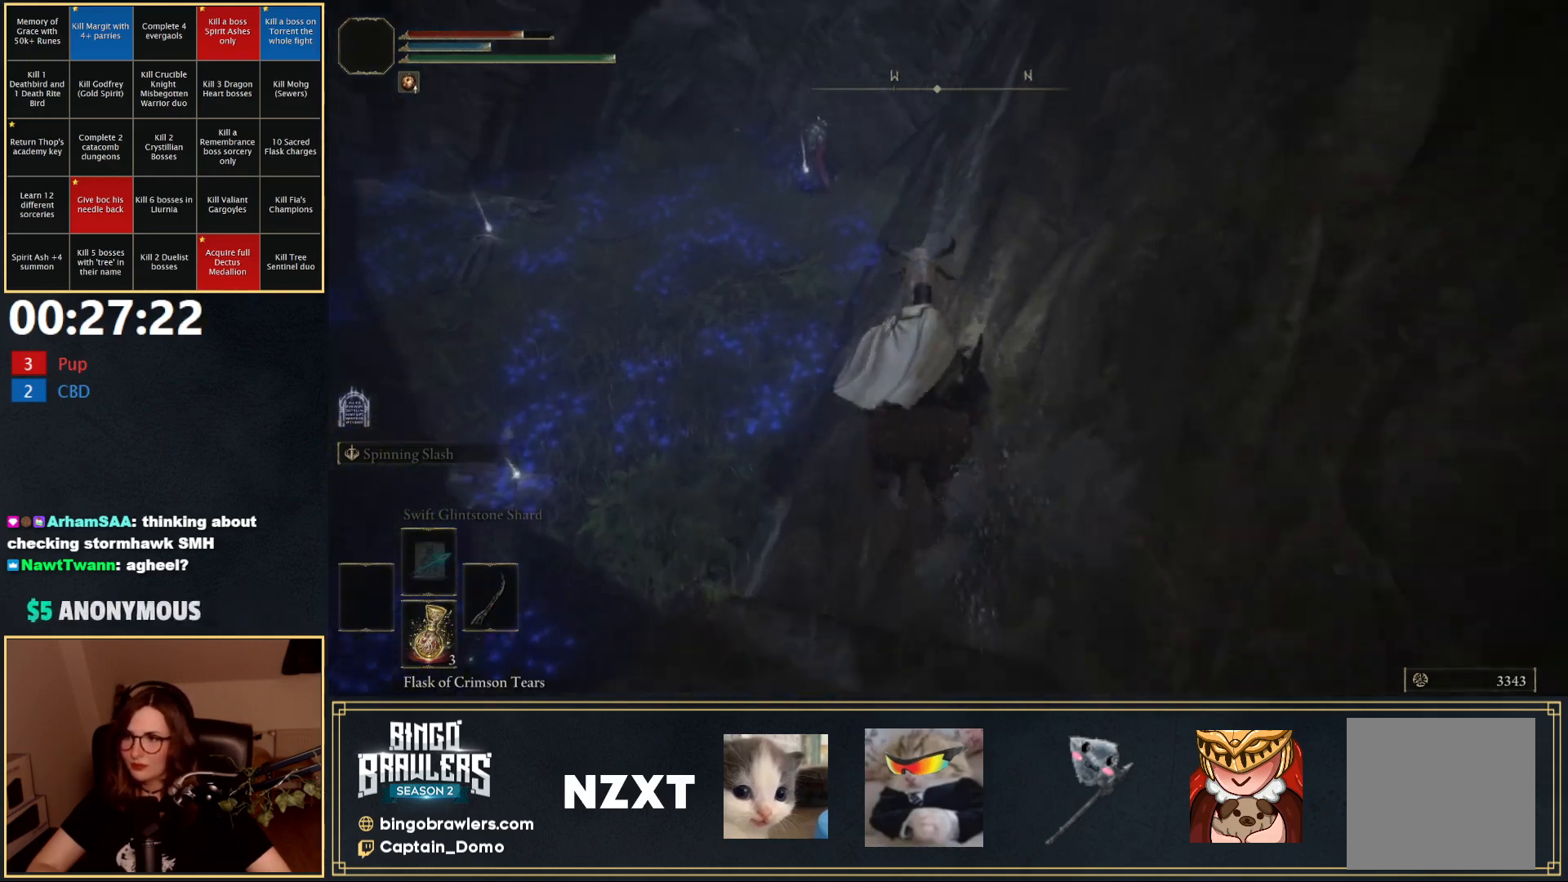
{"buttons": [], "left_stick": "up", "right_stick": "center", "events": []}
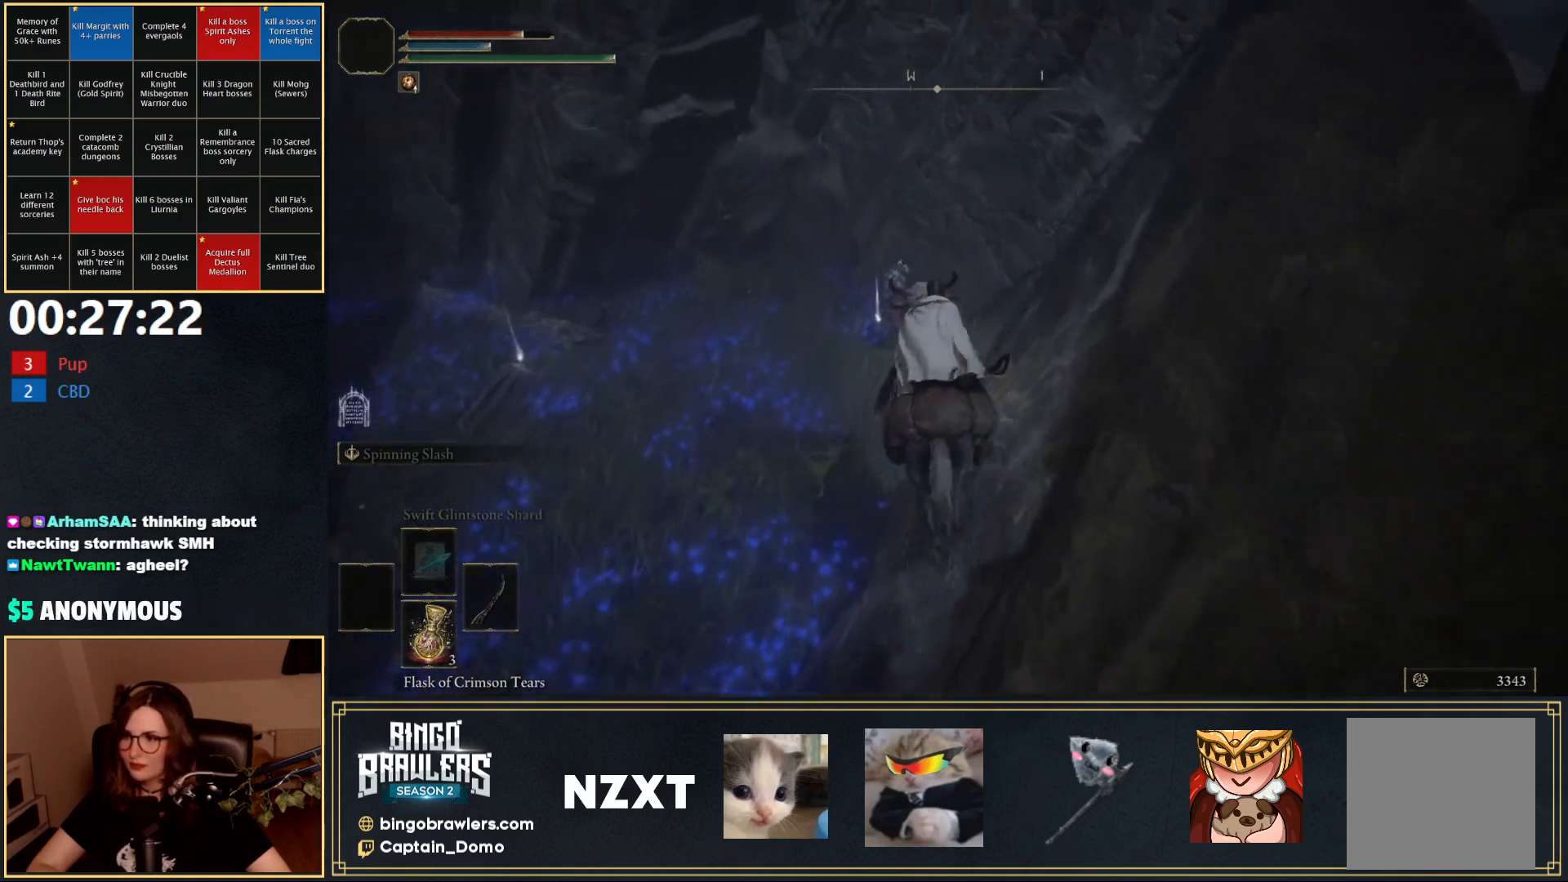
{"buttons": [], "left_stick": "up", "right_stick": "left", "events": [[383, "right_stick", "left"]]}
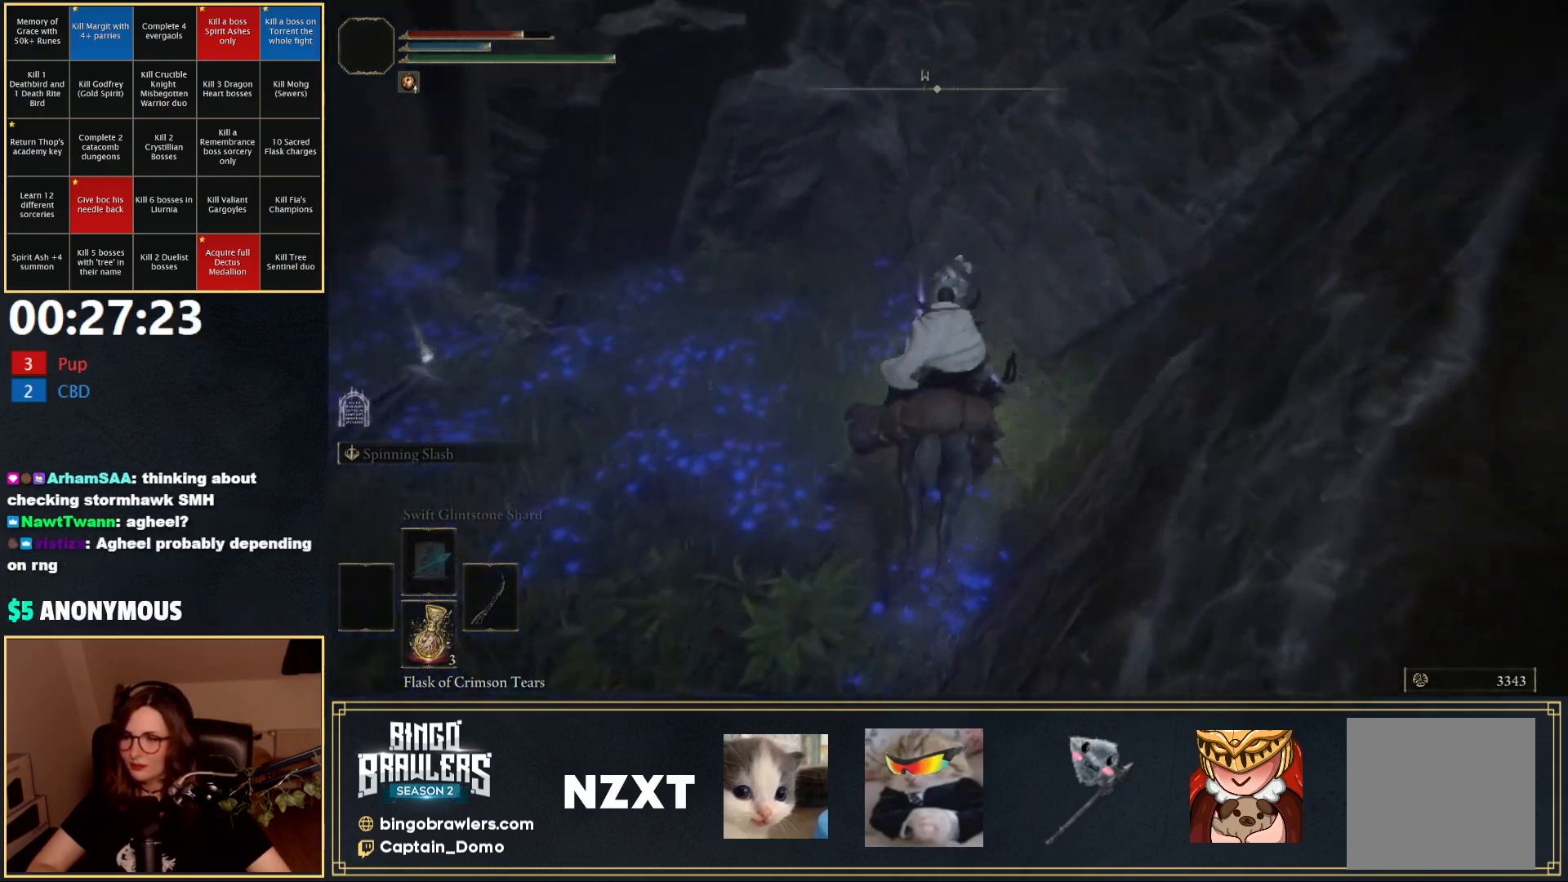
{"buttons": [], "left_stick": "center", "right_stick": "center", "events": [[50, "right_stick", "center"], [183, "Y", "down"], [217, "left_stick", "center"], [300, "Y", "up"], [367, "Y", "down"], [450, "Y", "up"]]}
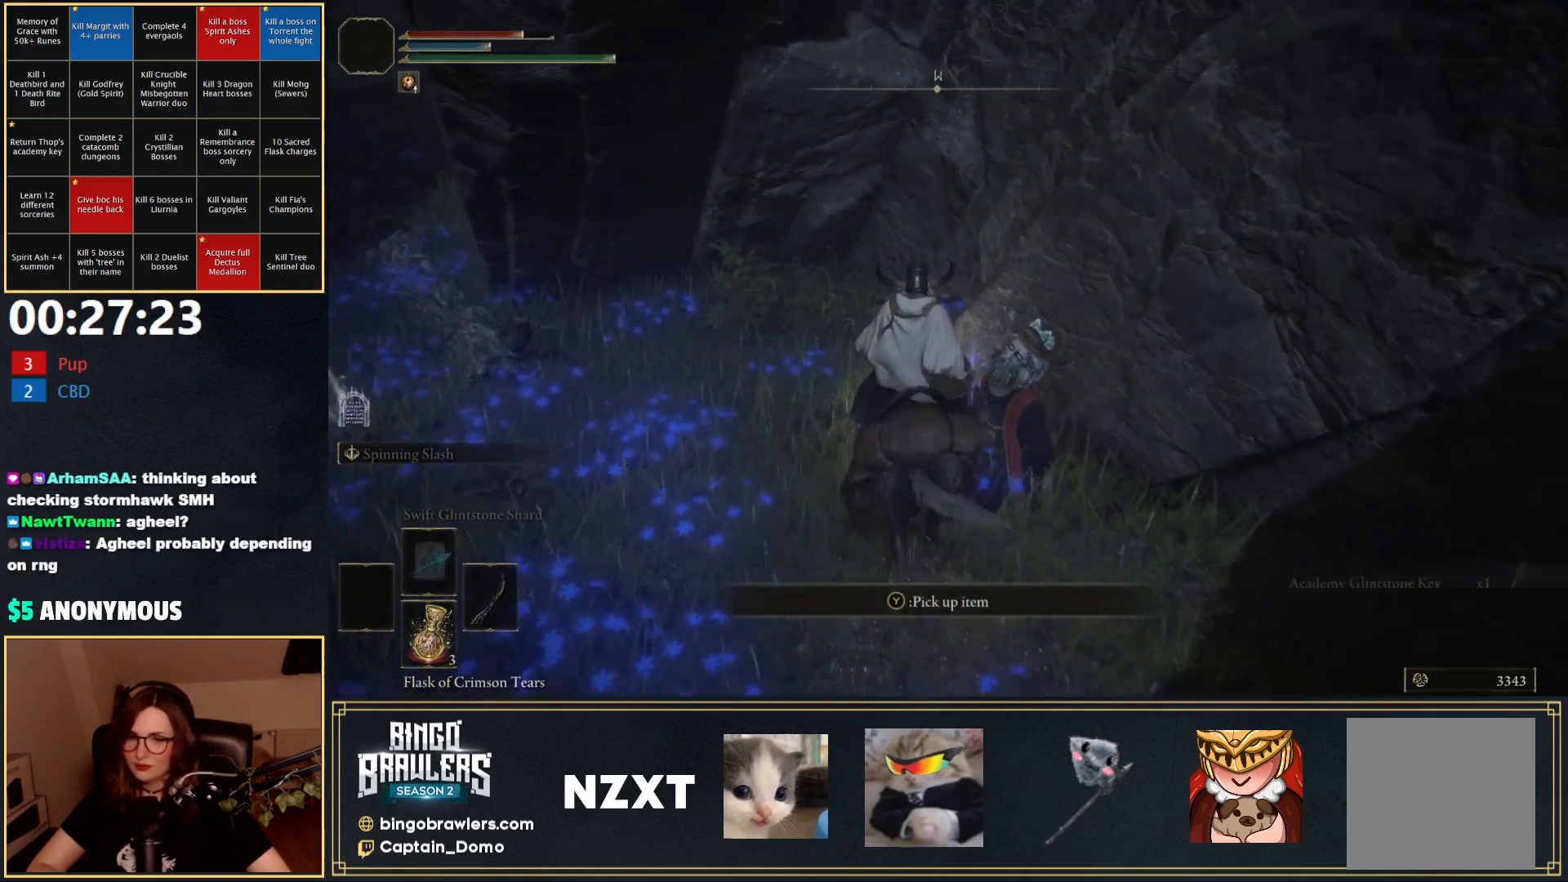
{"buttons": [], "left_stick": "down-left", "right_stick": "center", "events": [[17, "Y", "down"], [17, "left_stick", "right"], [83, "Y", "up"], [167, "Y", "down"], [217, "left_stick", "down-right"], [233, "Y", "up"], [283, "Y", "down"], [400, "Y", "up"], [450, "left_stick", "down-left"]]}
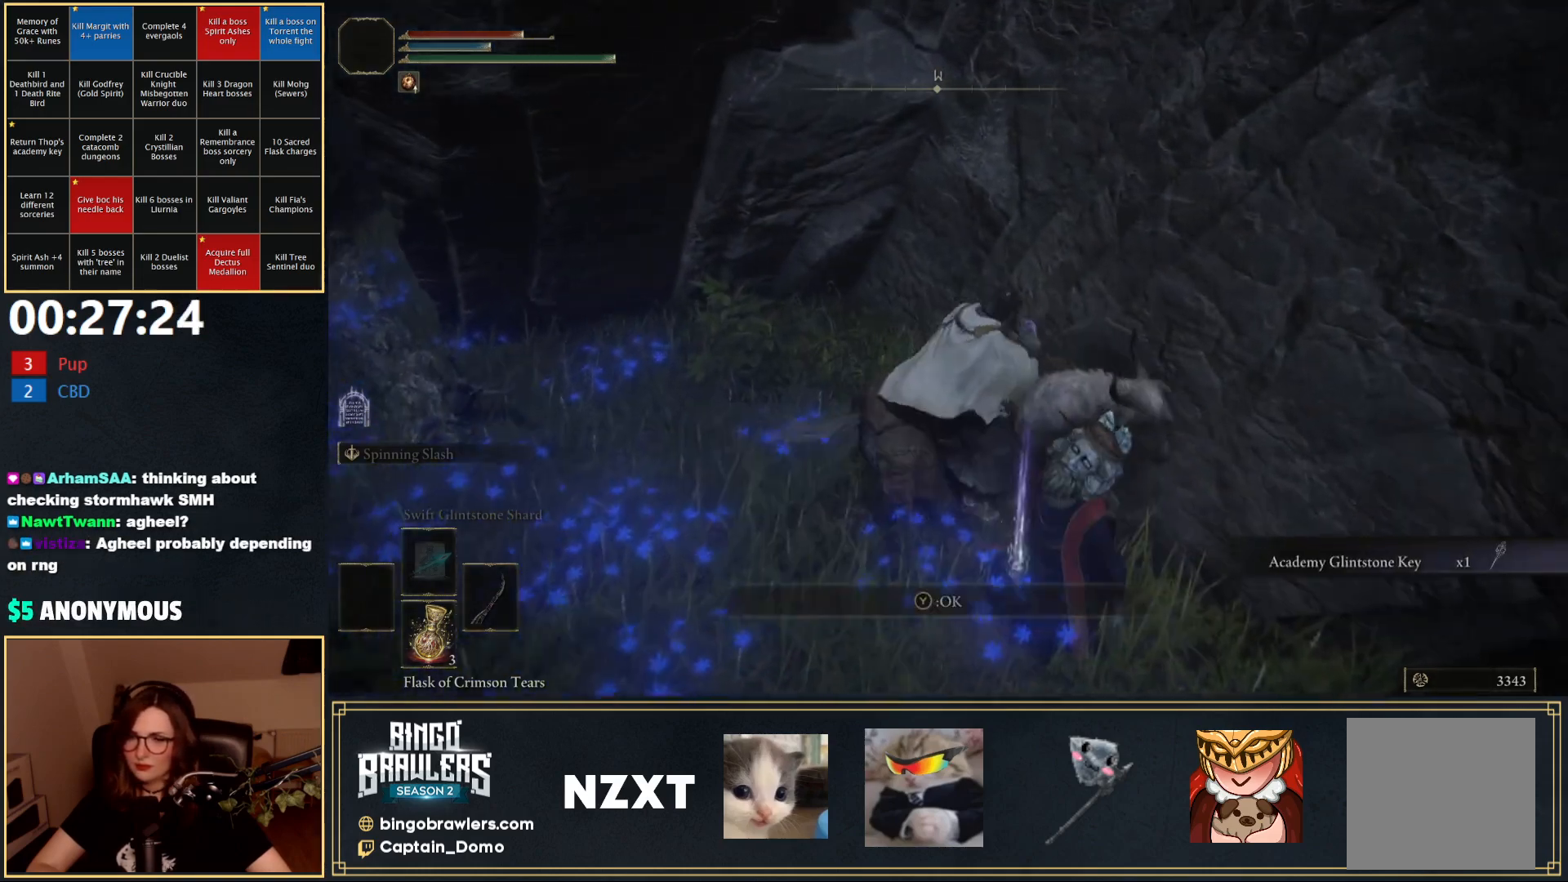
{"buttons": [], "left_stick": "left", "right_stick": "center", "events": [[67, "right_stick", "left"], [250, "left_stick", "left"], [500, "right_stick", "center"]]}
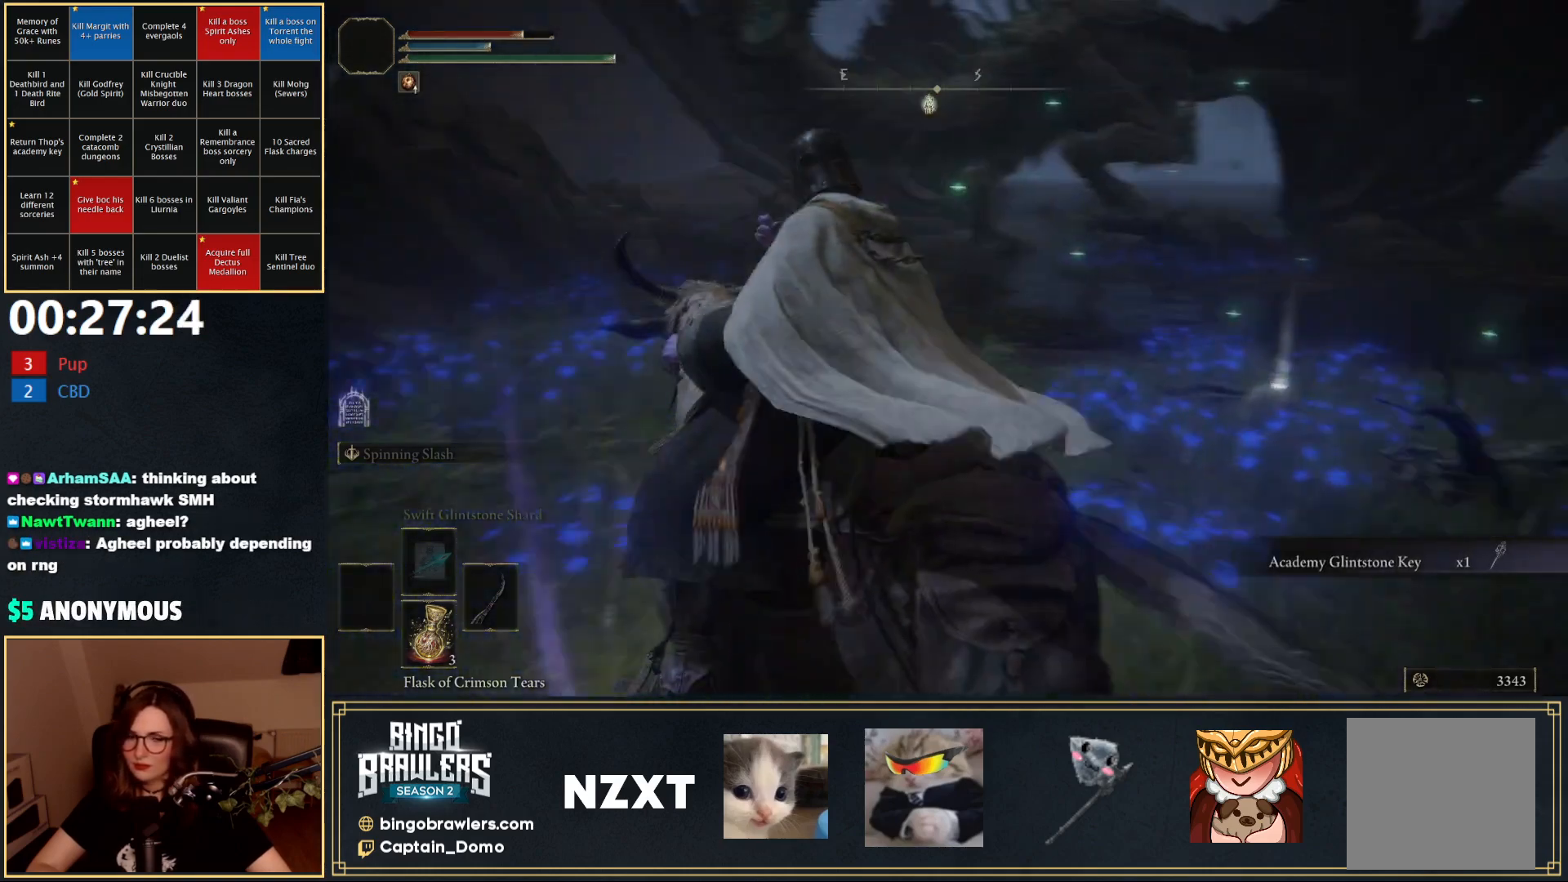
{"buttons": [], "left_stick": "up", "right_stick": "center", "events": [[133, "left_stick", "up-left"], [250, "right_stick", "down-left"], [433, "right_stick", "center"], [483, "left_stick", "up"]]}
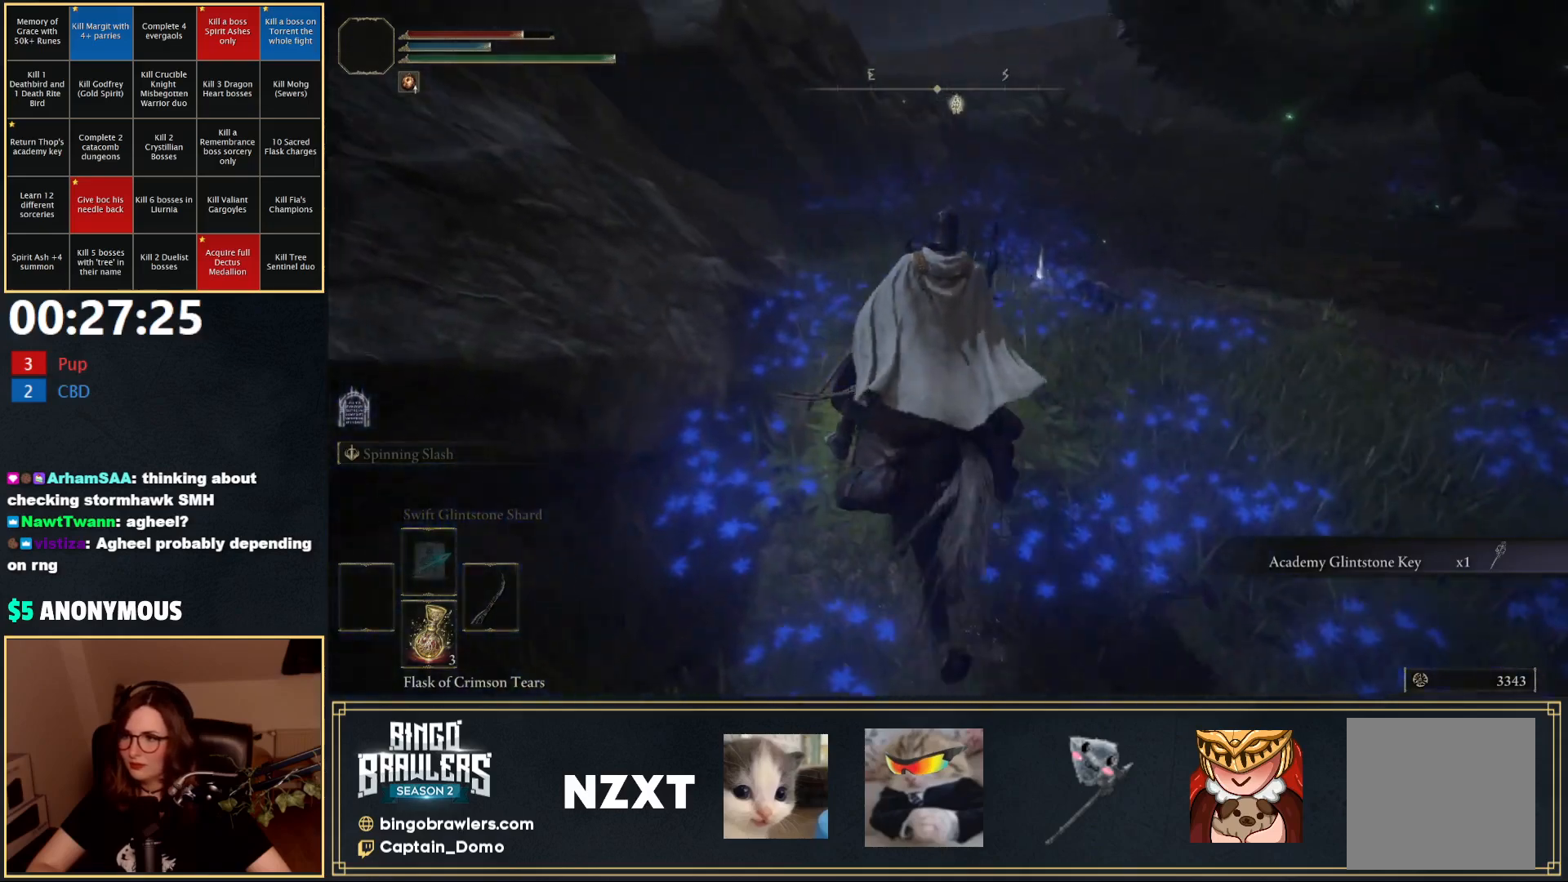
{"buttons": [], "left_stick": "up", "right_stick": "center", "events": [[217, "right_stick", "down-right"], [367, "right_stick", "center"]]}
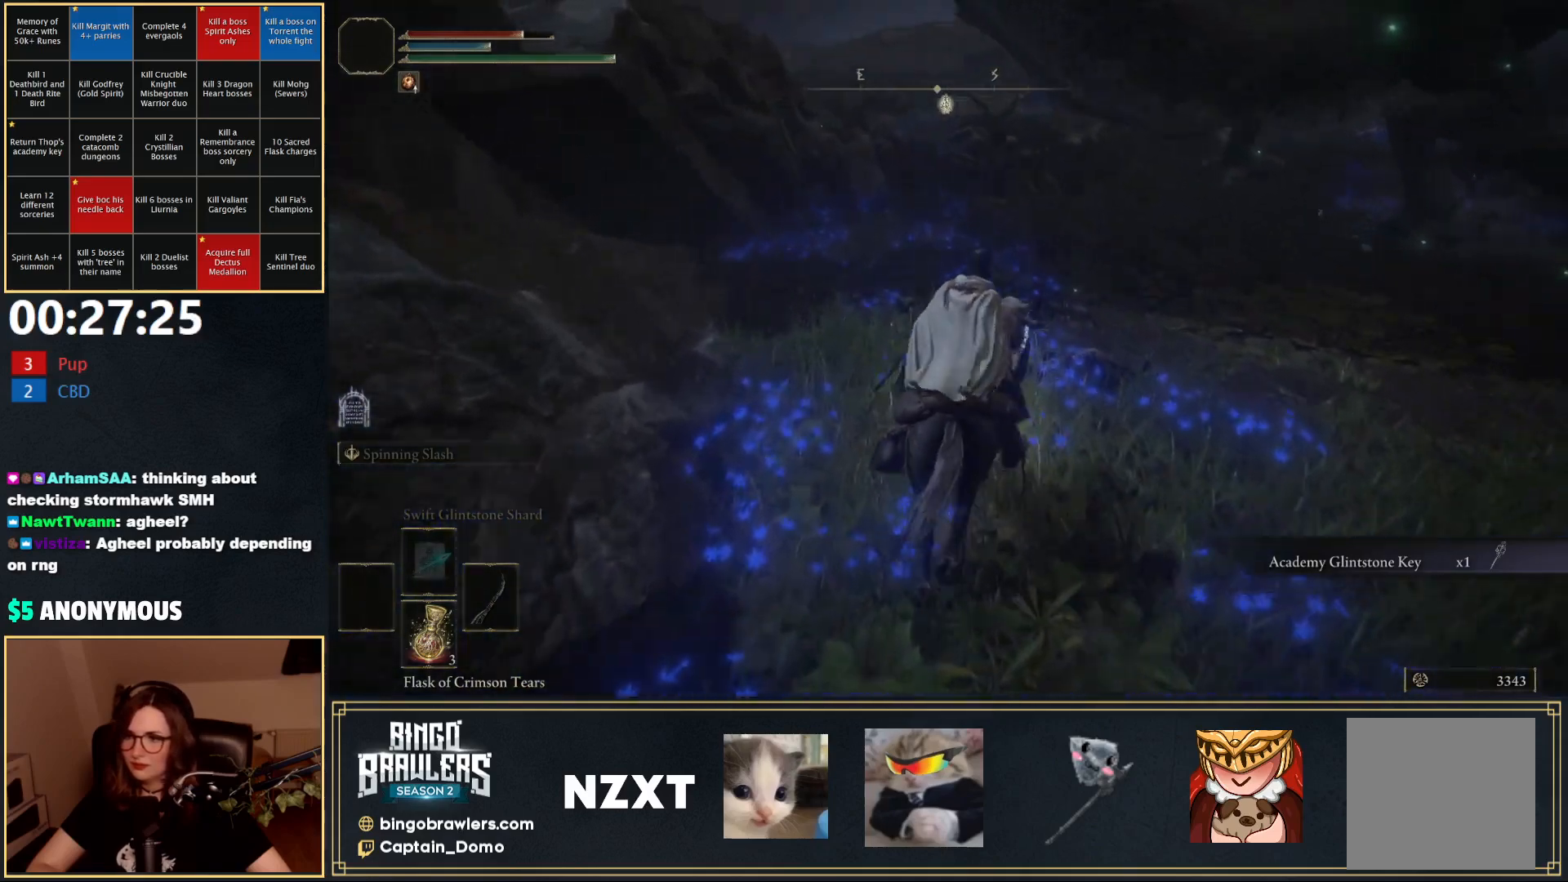
{"buttons": [], "left_stick": "center", "right_stick": "center", "events": [[217, "Y", "down"], [267, "left_stick", "center"], [317, "Y", "up"], [383, "Y", "down"], [467, "Y", "up"]]}
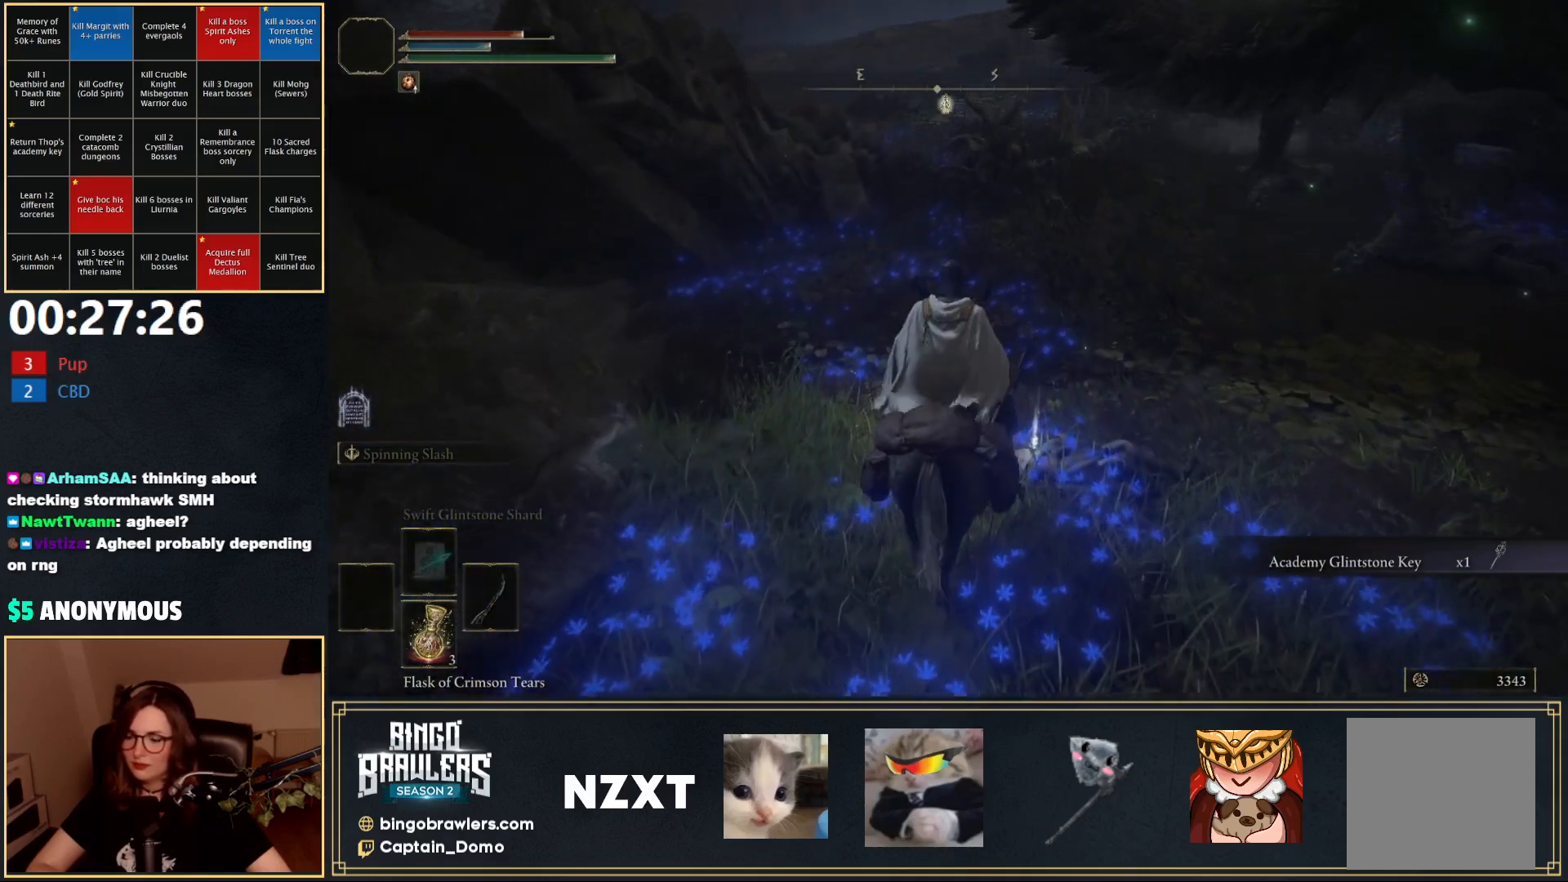
{"buttons": ["Y"], "left_stick": "up-right", "right_stick": "center", "events": [[33, "Y", "down"], [100, "Y", "up"], [183, "Y", "down"], [250, "Y", "up"], [317, "Y", "down"], [367, "left_stick", "up"], [417, "Y", "up"], [433, "left_stick", "up-right"], [483, "Y", "down"]]}
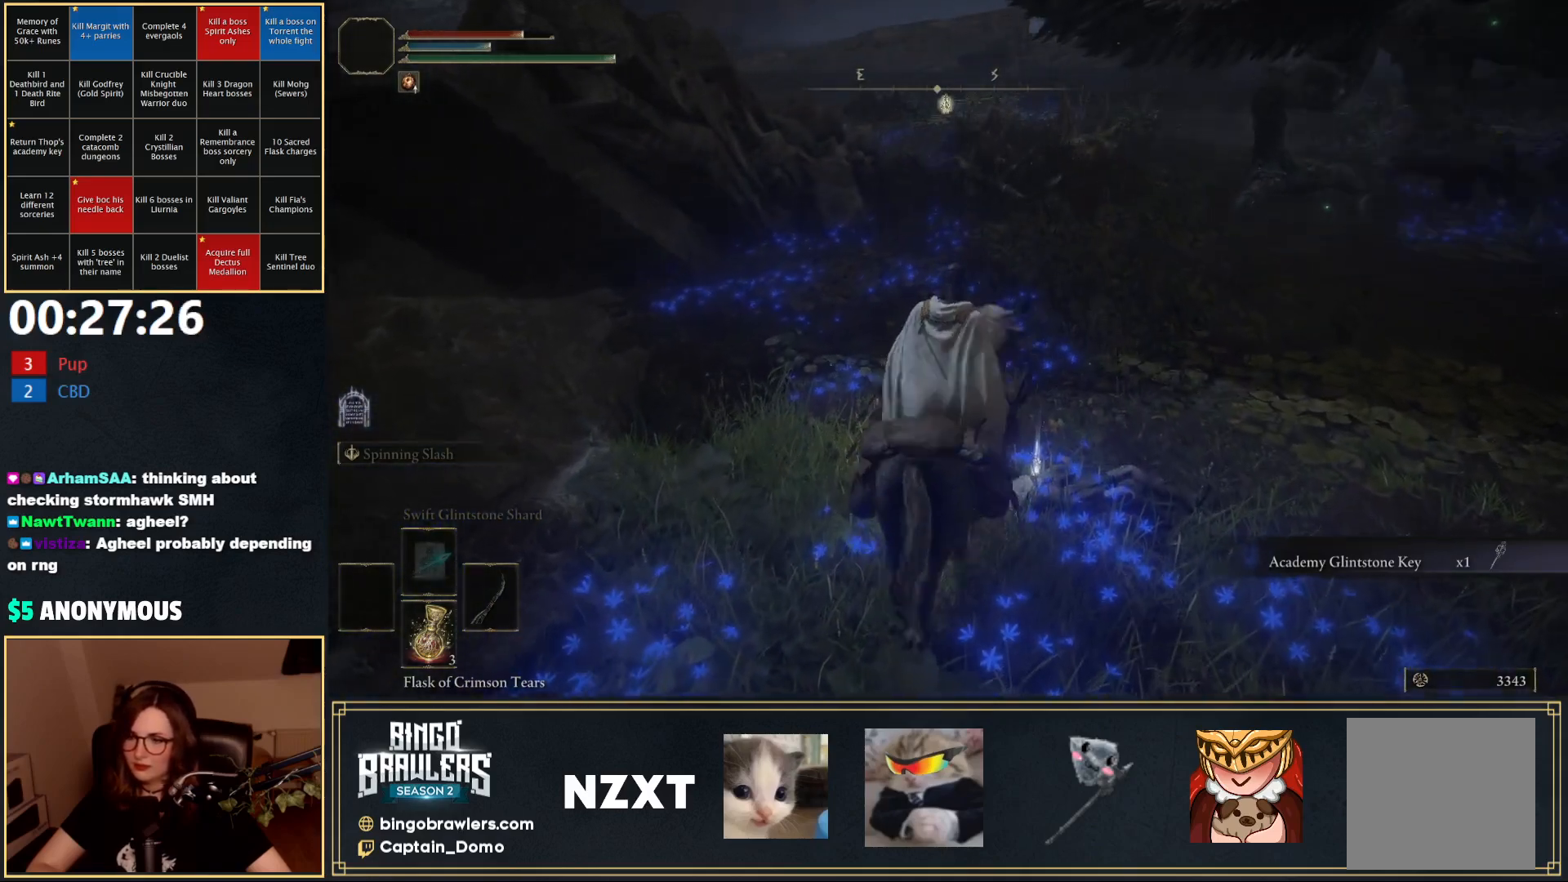
{"buttons": [], "left_stick": "left", "right_stick": "center", "events": [[50, "left_stick", "center"], [67, "Y", "up"], [133, "Y", "down"], [217, "Y", "up"], [267, "Y", "down"], [350, "Y", "up"], [417, "Y", "down"], [417, "left_stick", "left"], [500, "Y", "up"]]}
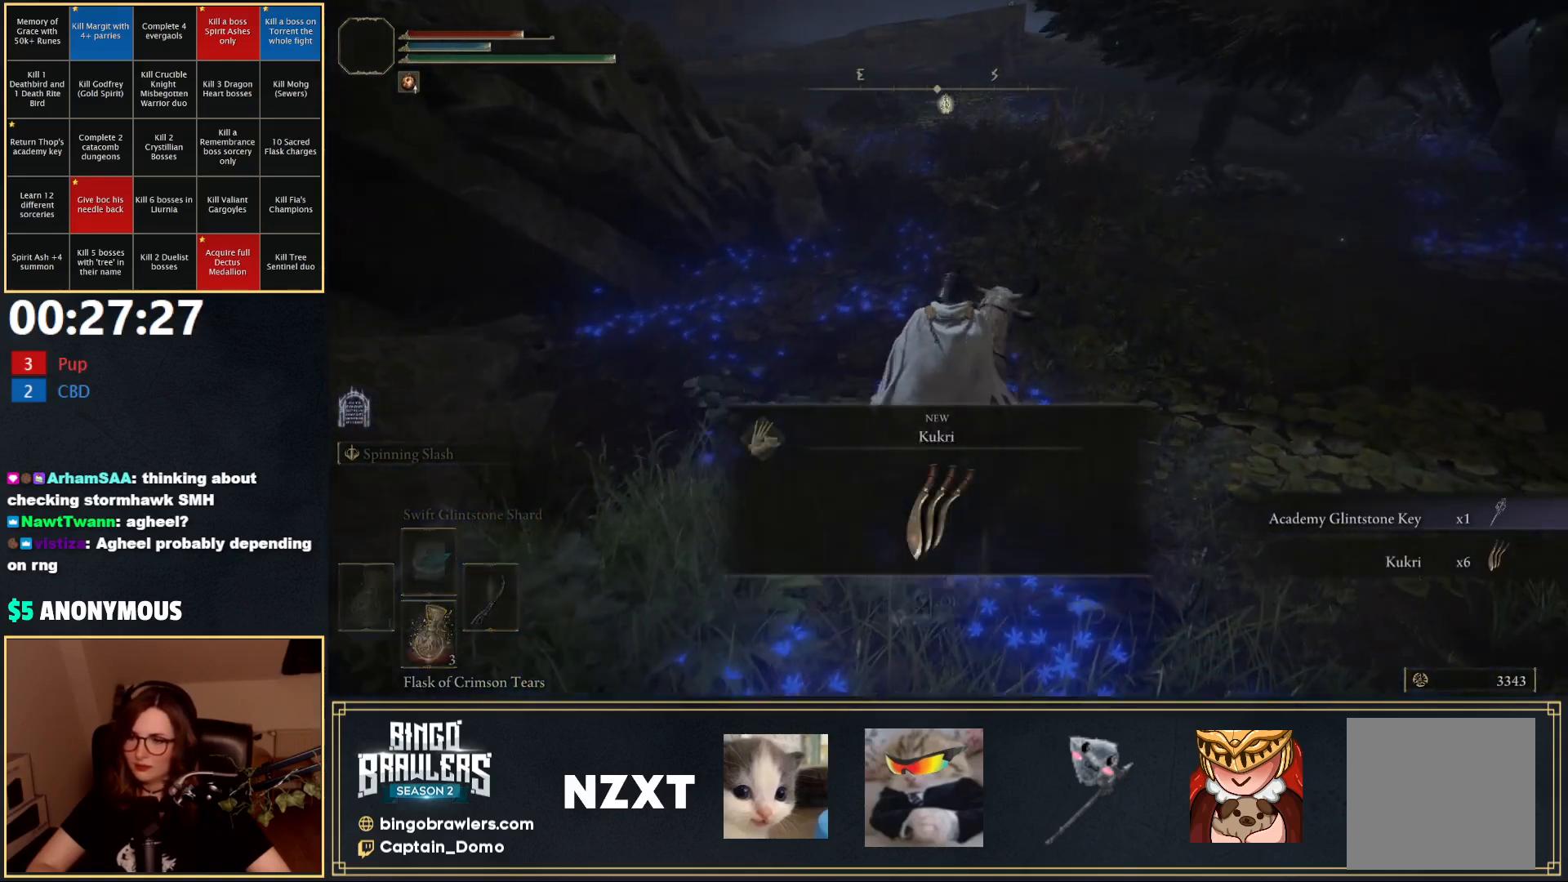
{"buttons": ["SELECT"], "left_stick": "center", "right_stick": "center", "events": [[50, "Y", "down"], [117, "left_stick", "down-left"], [167, "Y", "up"], [333, "left_stick", "center"], [433, "SELECT", "down"]]}
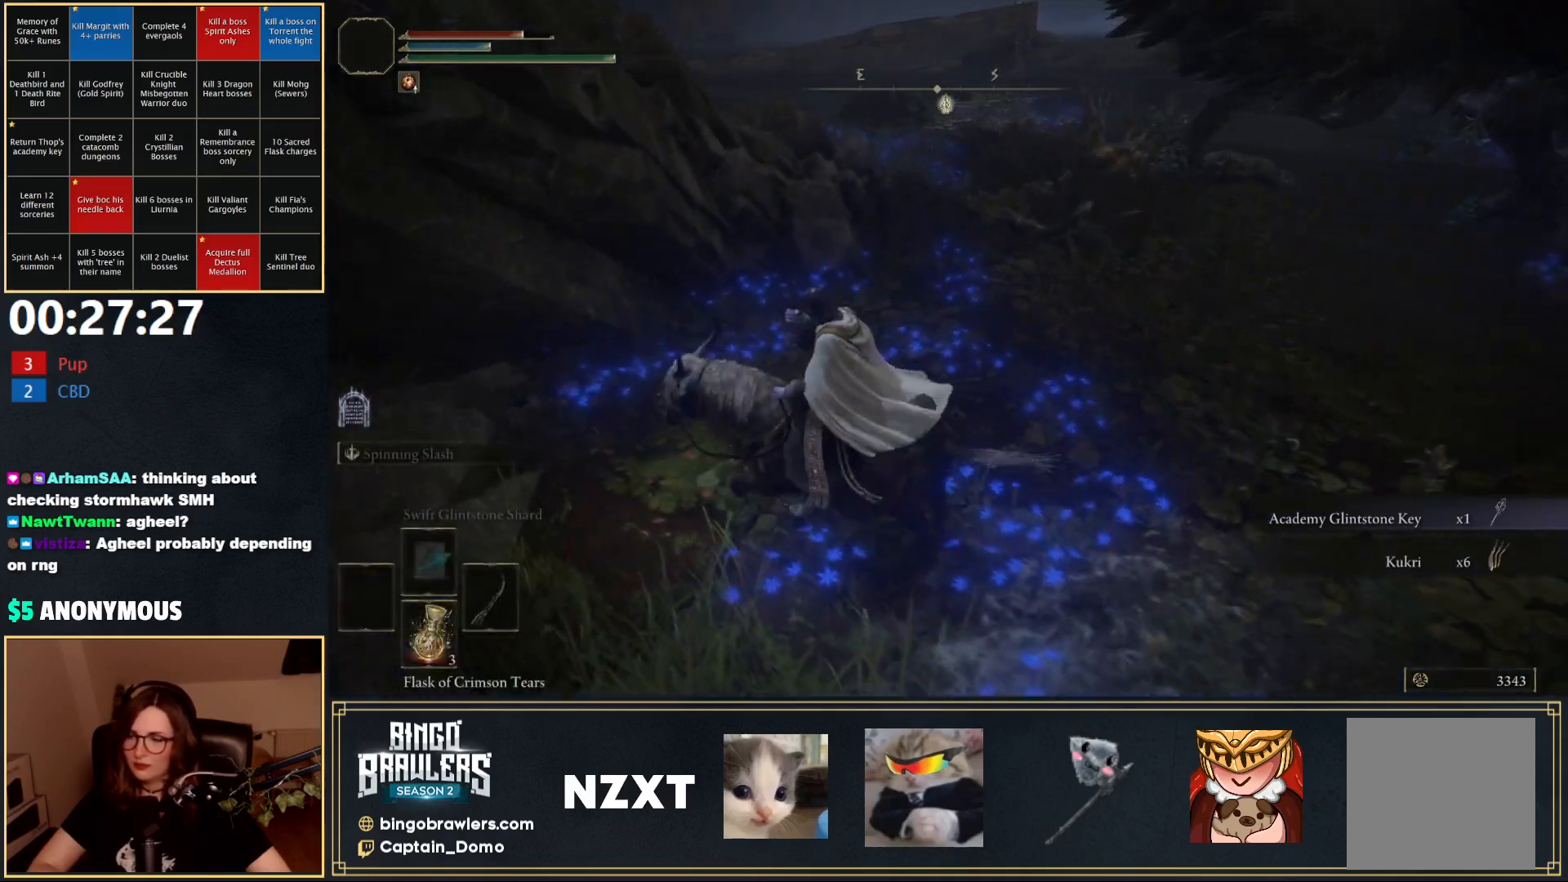
{"buttons": [], "left_stick": "right", "right_stick": "center", "events": [[83, "SELECT", "up"], [400, "left_stick", "right"]]}
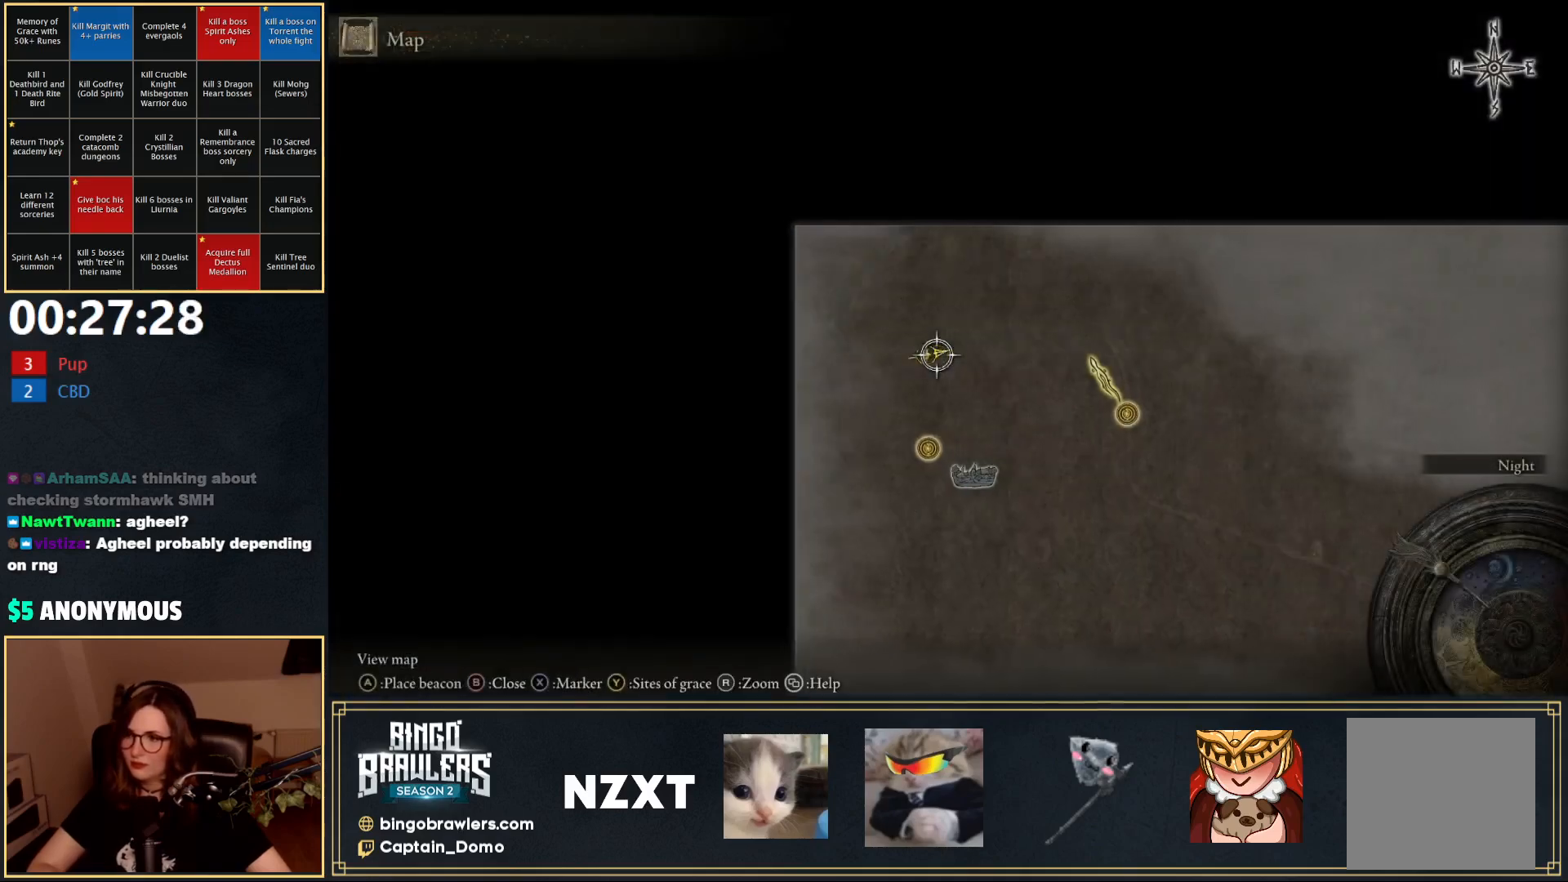
{"buttons": [], "left_stick": "center", "right_stick": "center", "events": [[100, "right_stick", "down"], [250, "right_stick", "center"], [333, "left_stick", "down-right"], [483, "left_stick", "center"]]}
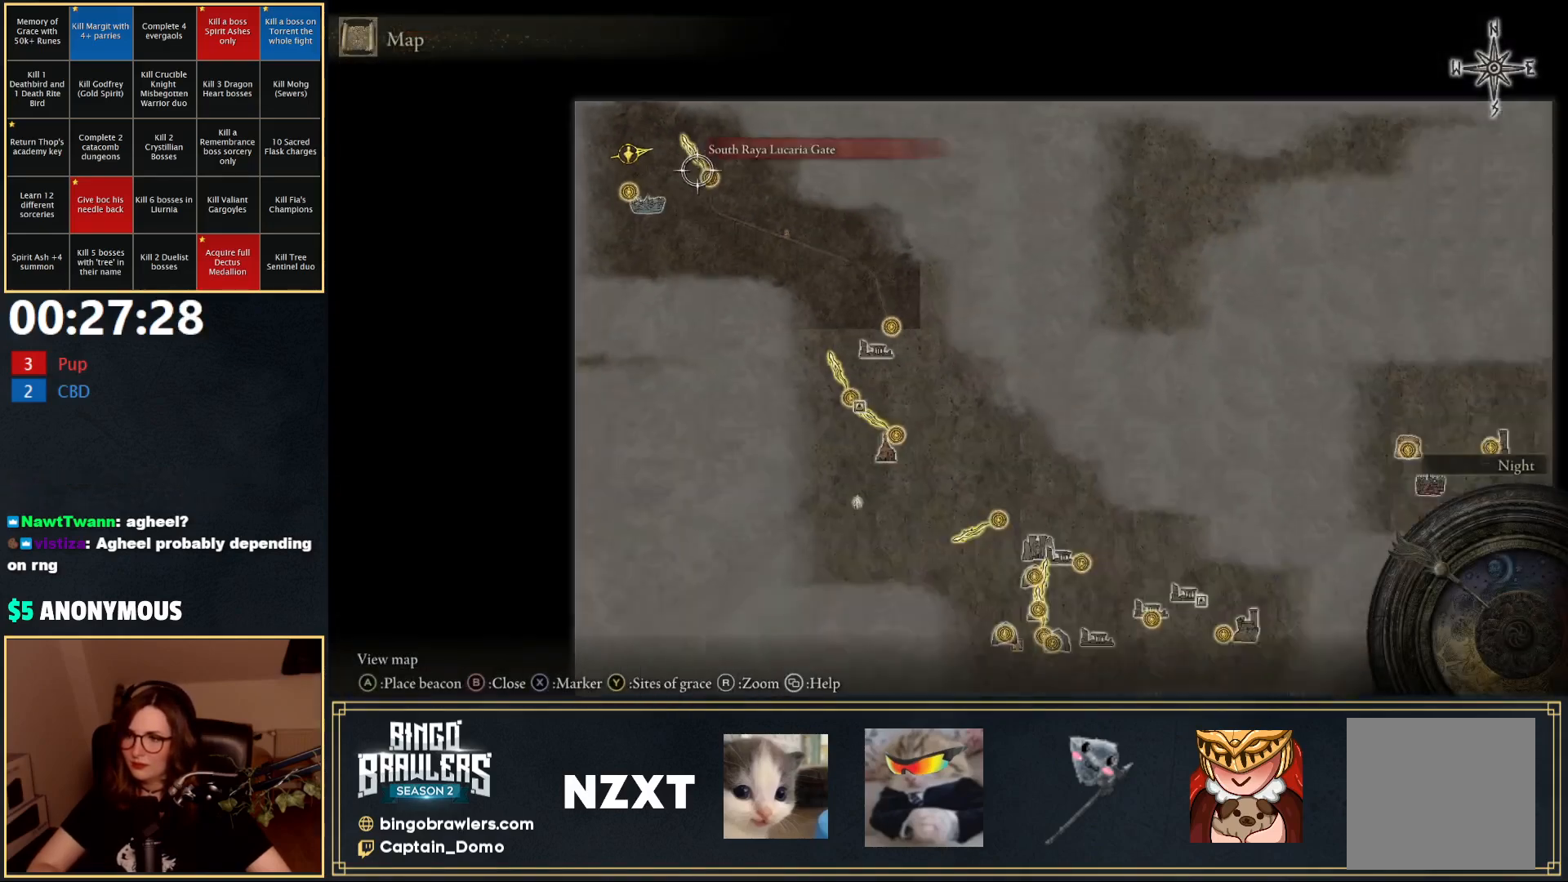
{"buttons": ["A"], "left_stick": "center", "right_stick": "center", "events": [[450, "A", "down"]]}
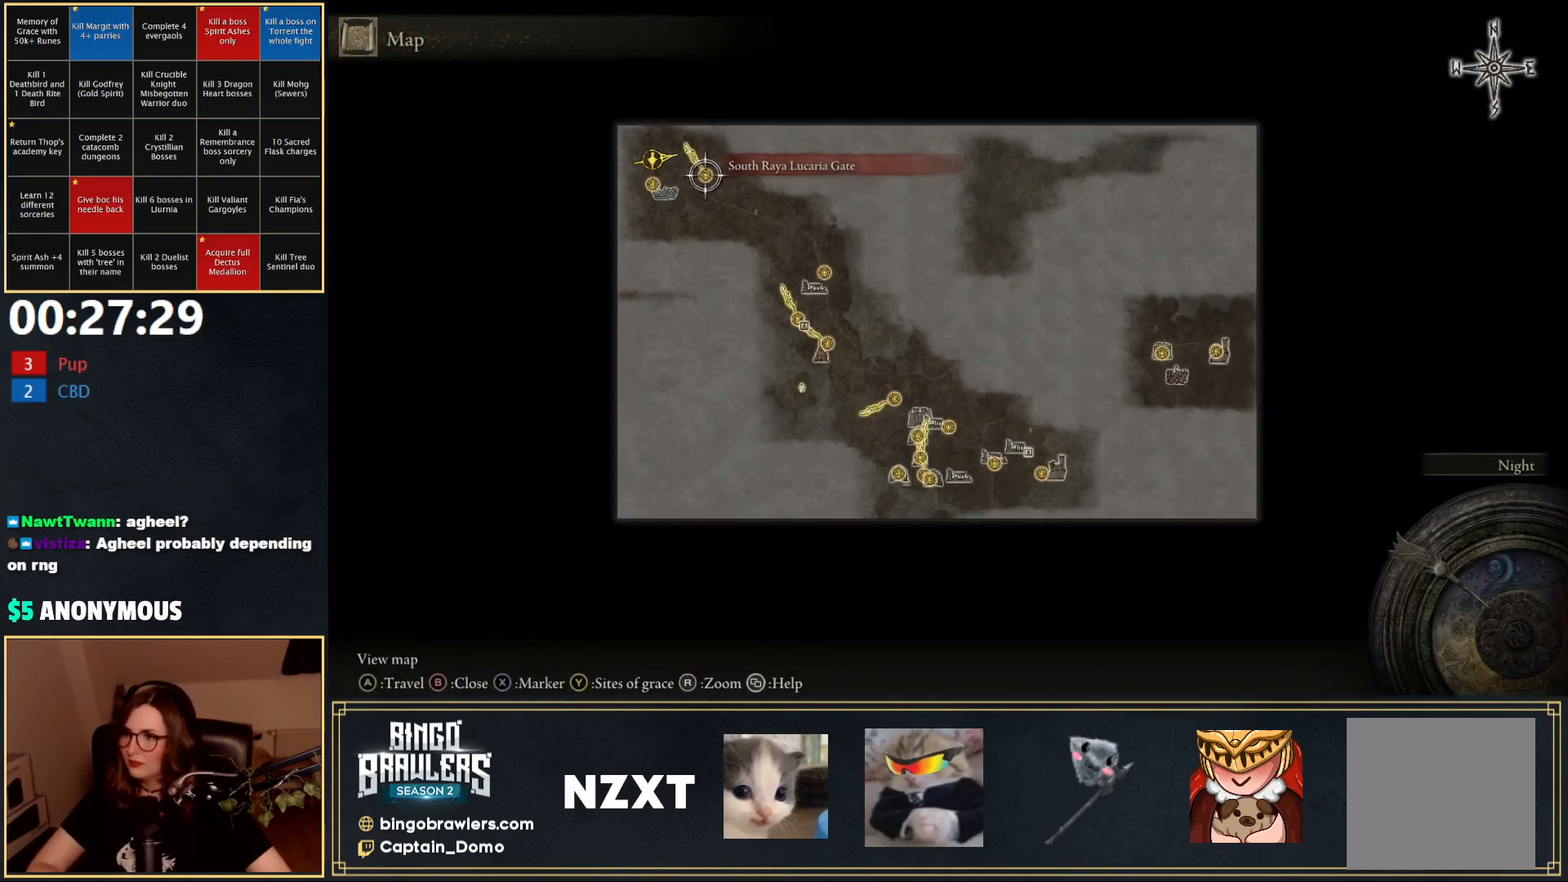
{"buttons": [], "left_stick": "center", "right_stick": "center", "events": [[33, "A", "up"], [83, "A", "down"], [167, "A", "up"]]}
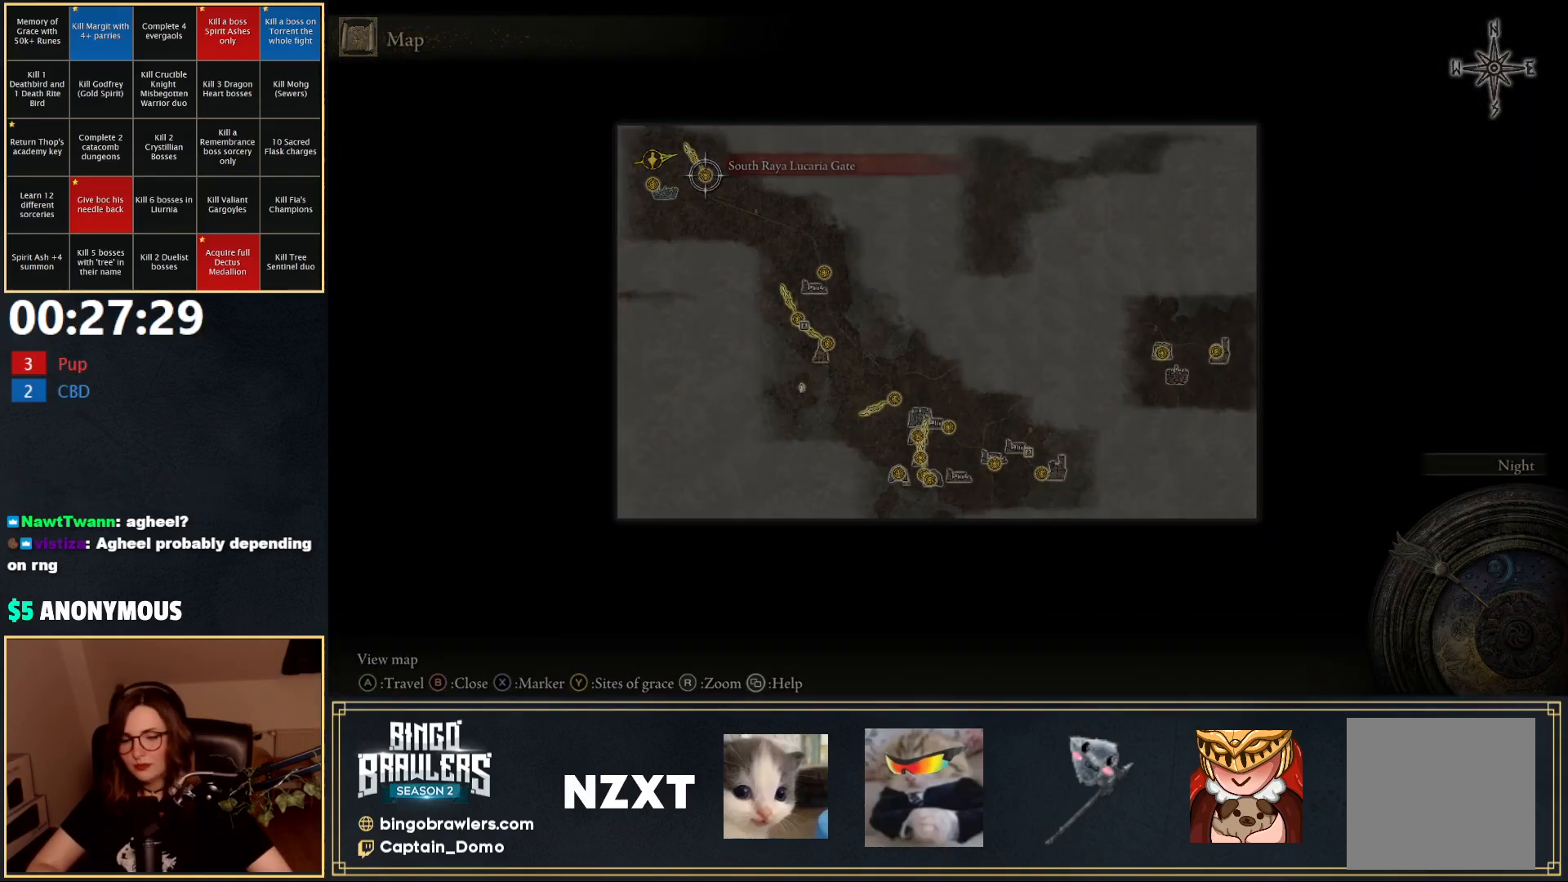
{"buttons": [], "left_stick": "center", "right_stick": "center", "events": [[317, "A", "down"], [350, "A", "up"], [367, "B", "down"], [433, "B", "up"]]}